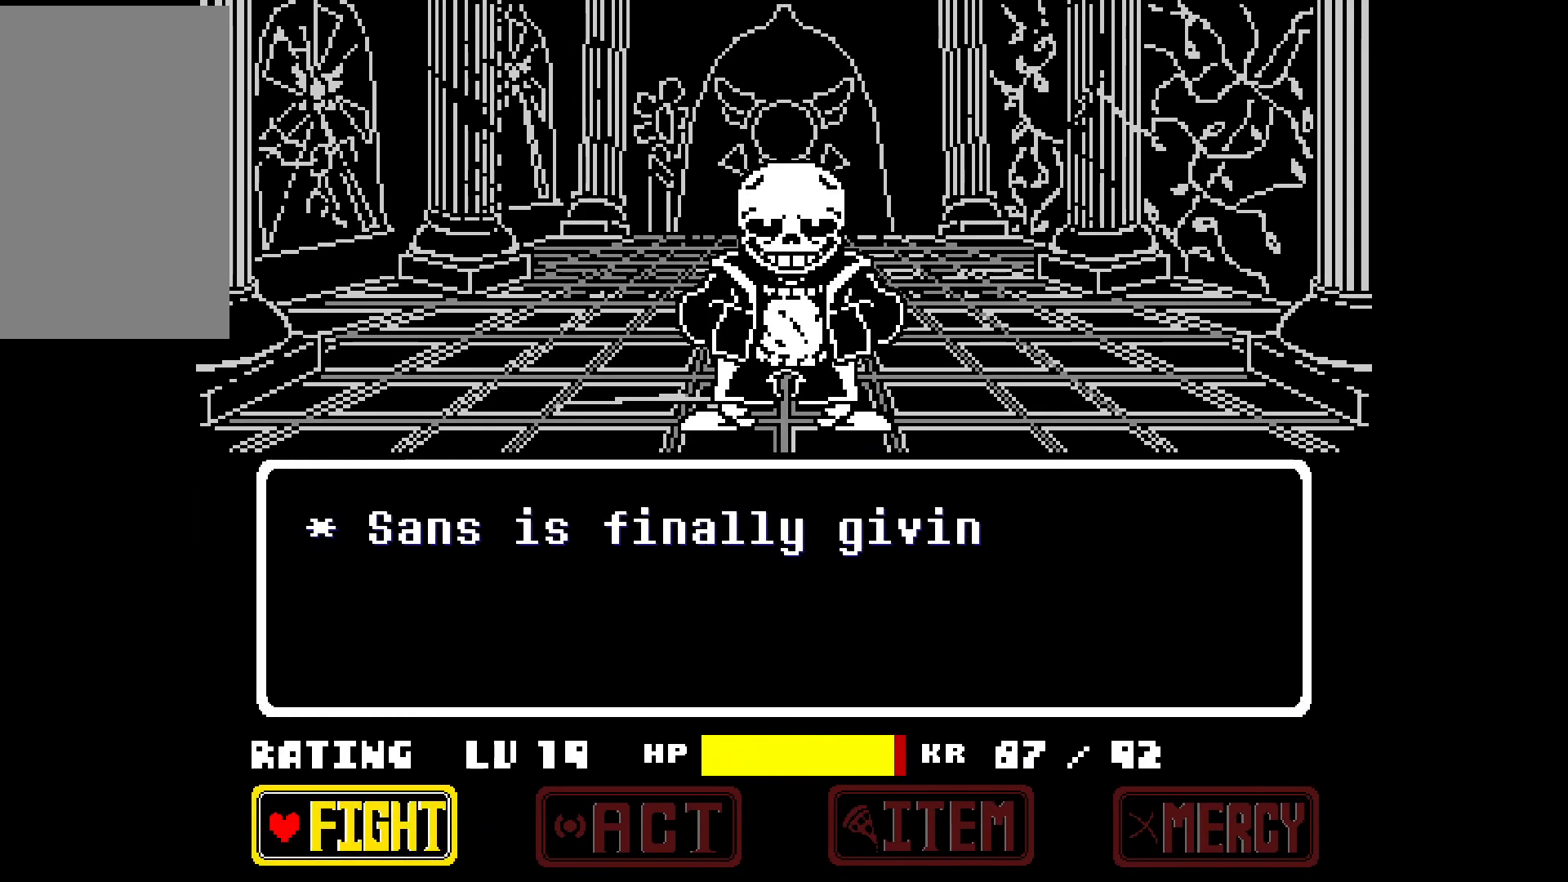
Gameplay with keyboard; each line is a JSON object with the keys held at the frame after it. "events" lists presses ("down") and releases ("up") of "c", "down", "left", "right", "up", "x" and "z" between this image and that frame as [ms after this image, input, new state], when the widget could be followed in between. No other keys are recorded. Mouse input is not recorded.
{"keys": ["z"], "events": [[300, "z", "down"], [400, "z", "up"], [483, "z", "down"]]}
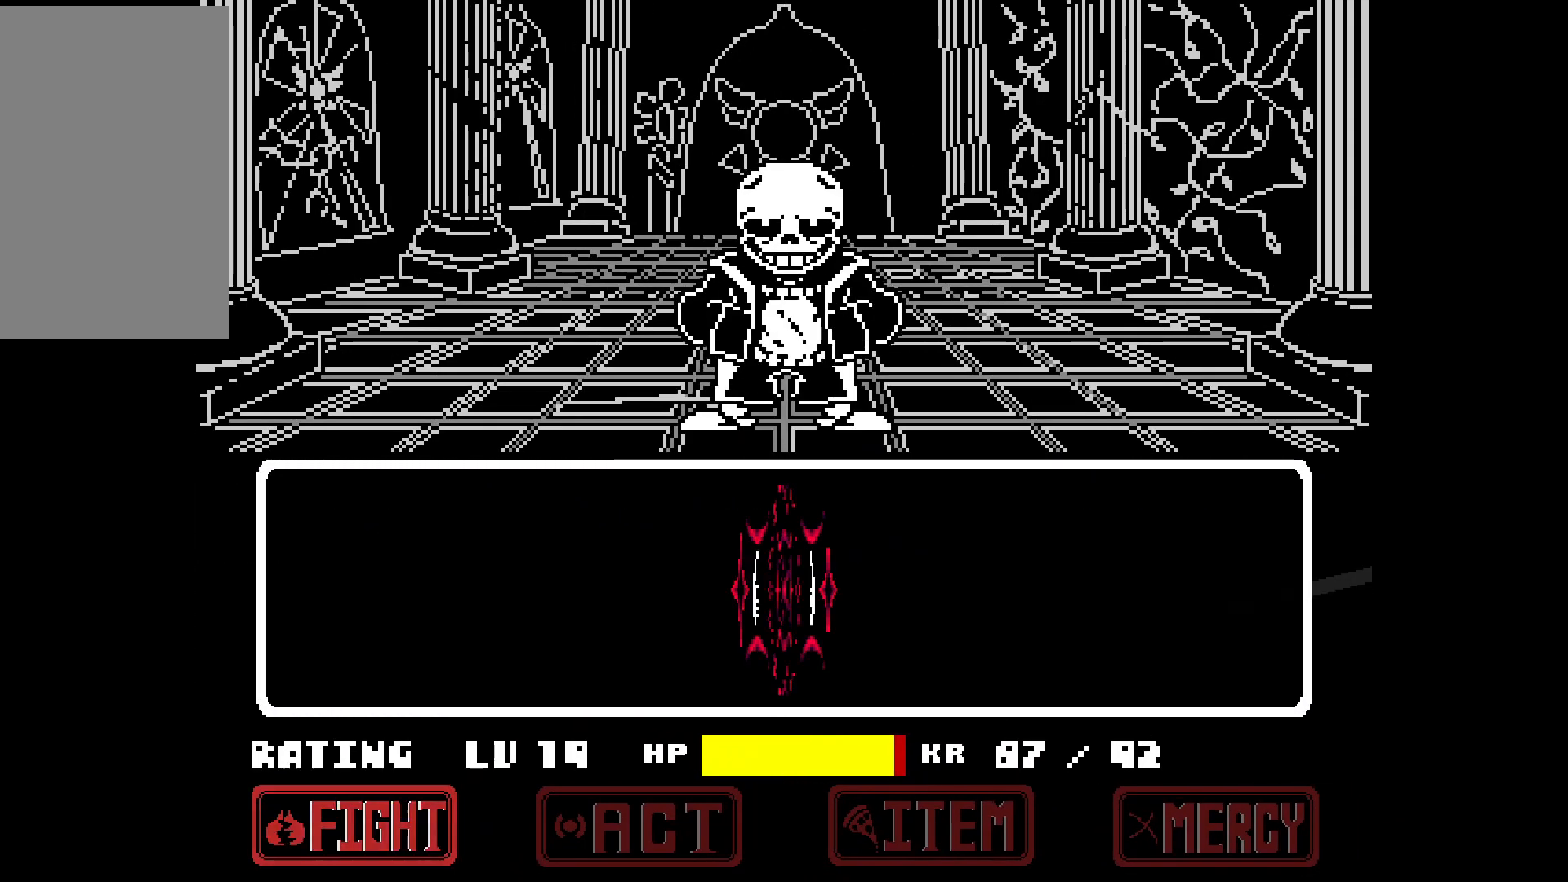
{"keys": [], "events": [[83, "z", "up"], [133, "z", "down"], [217, "z", "up"], [417, "z", "down"], [500, "z", "up"]]}
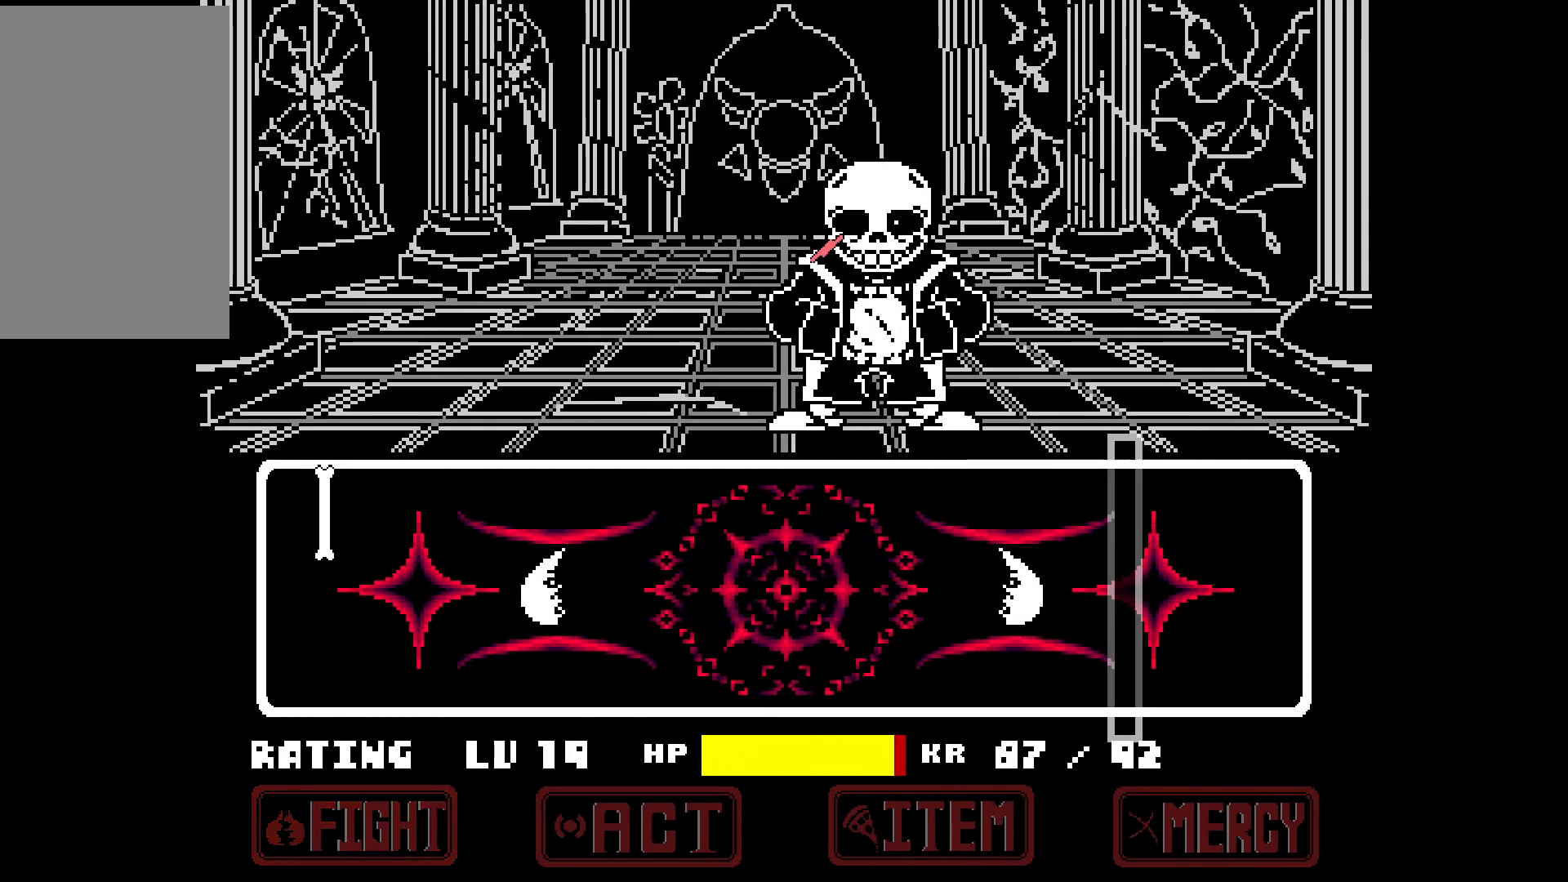
{"keys": [], "events": []}
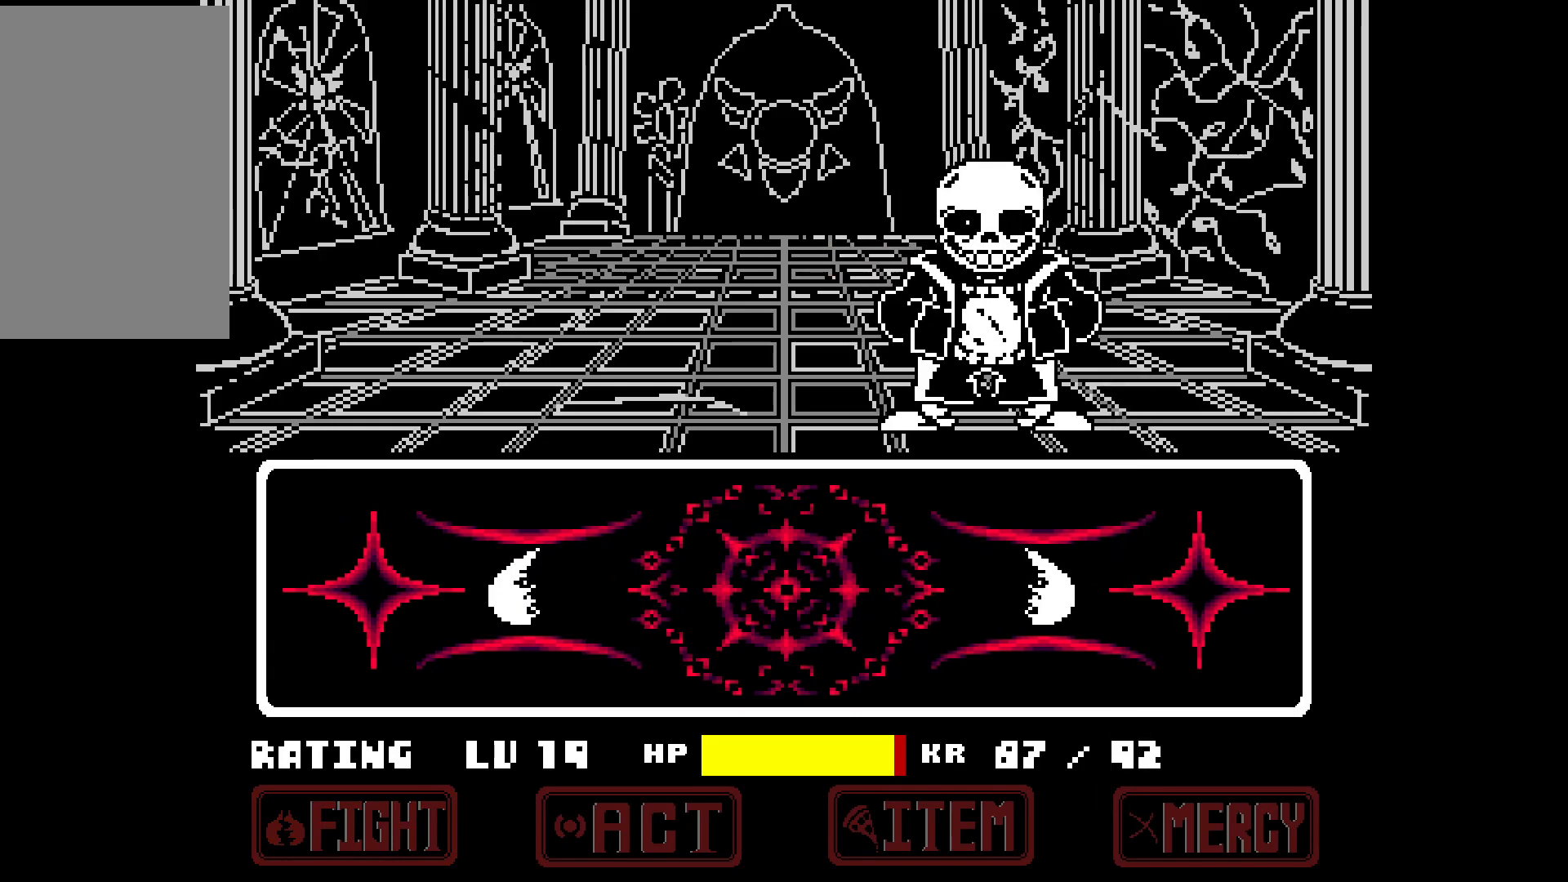
{"keys": [], "events": []}
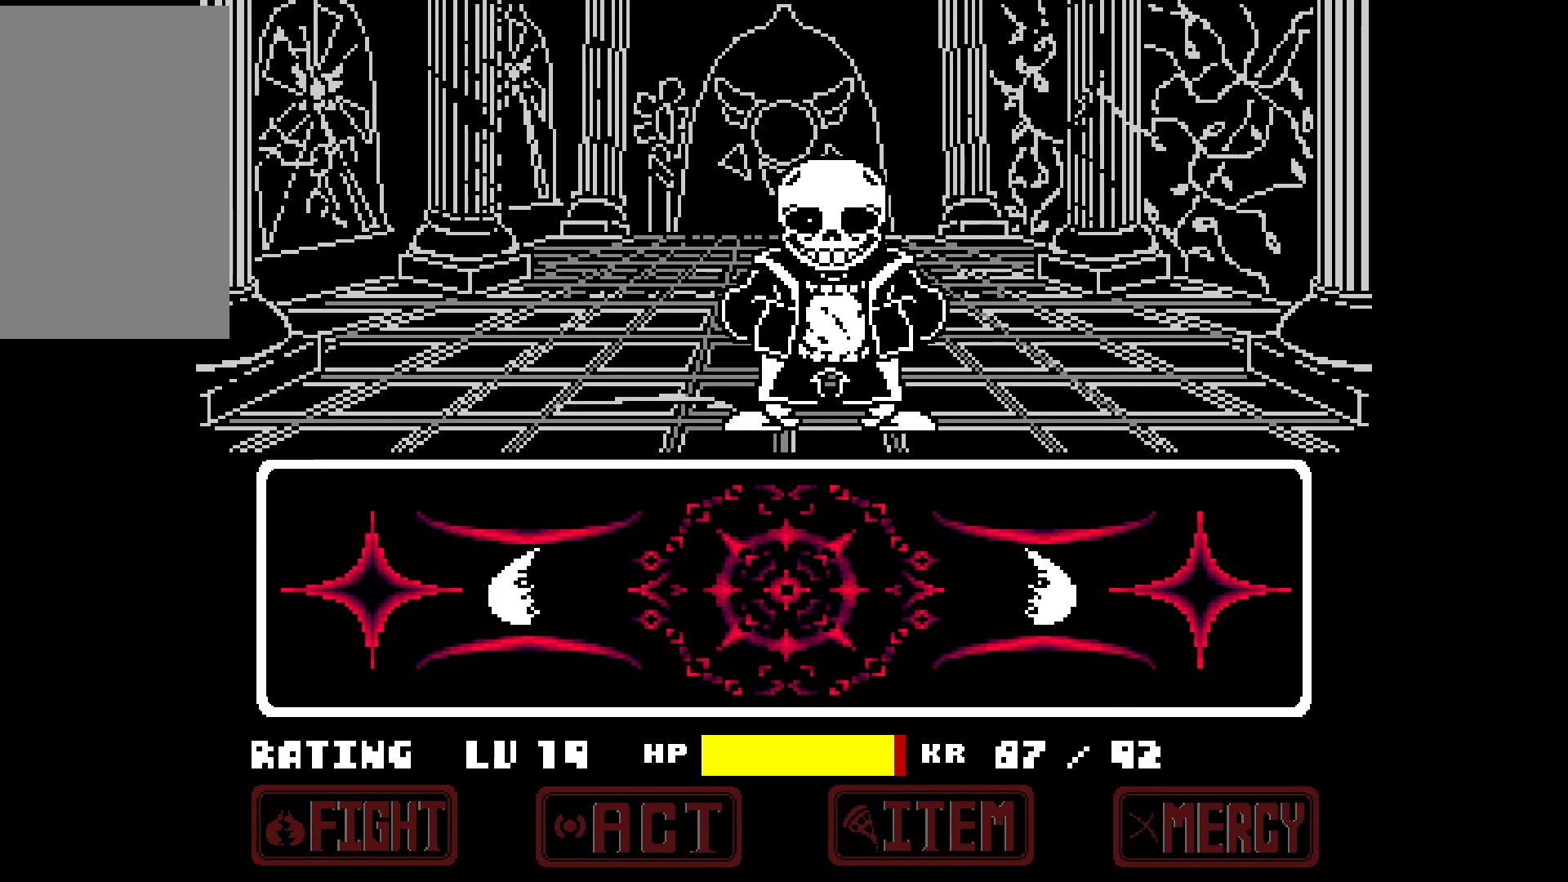
{"keys": [], "events": []}
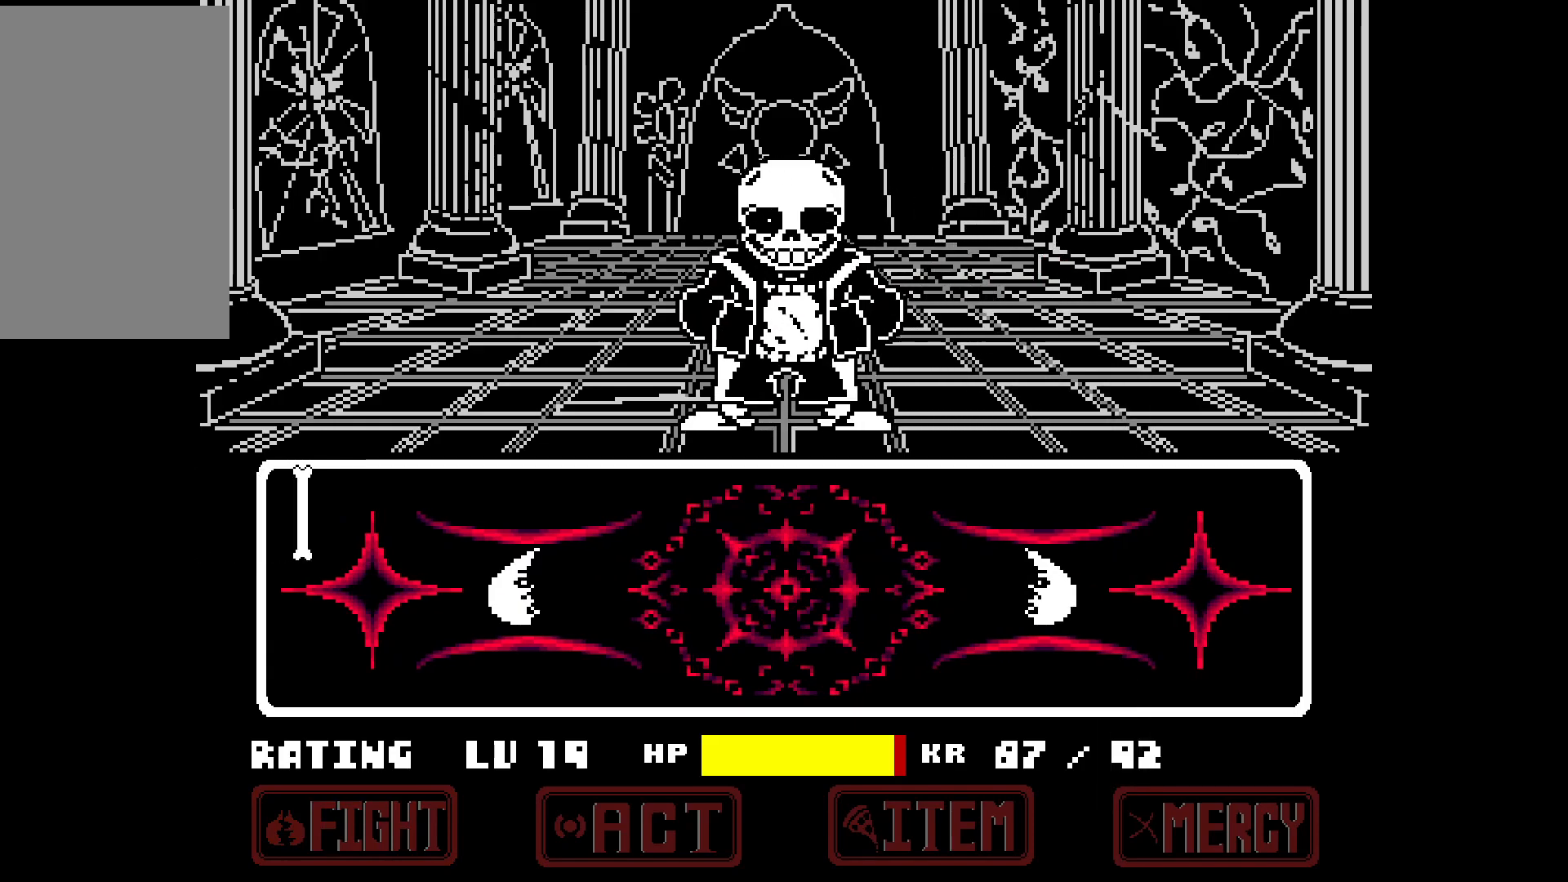
{"keys": [], "events": []}
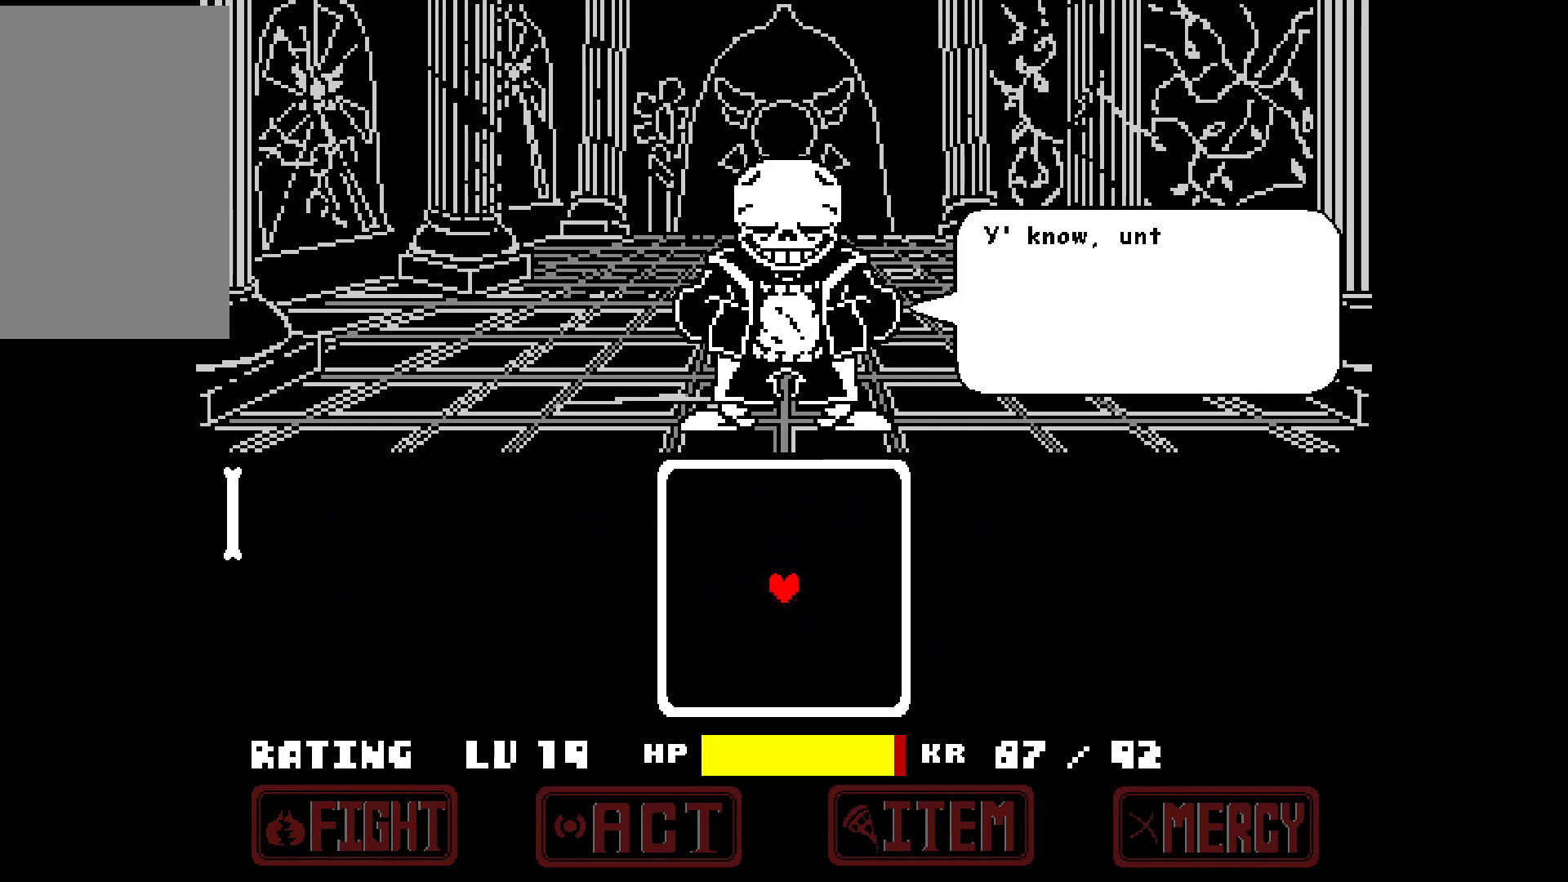
{"keys": [], "events": [[350, "x", "down"], [383, "x", "up"]]}
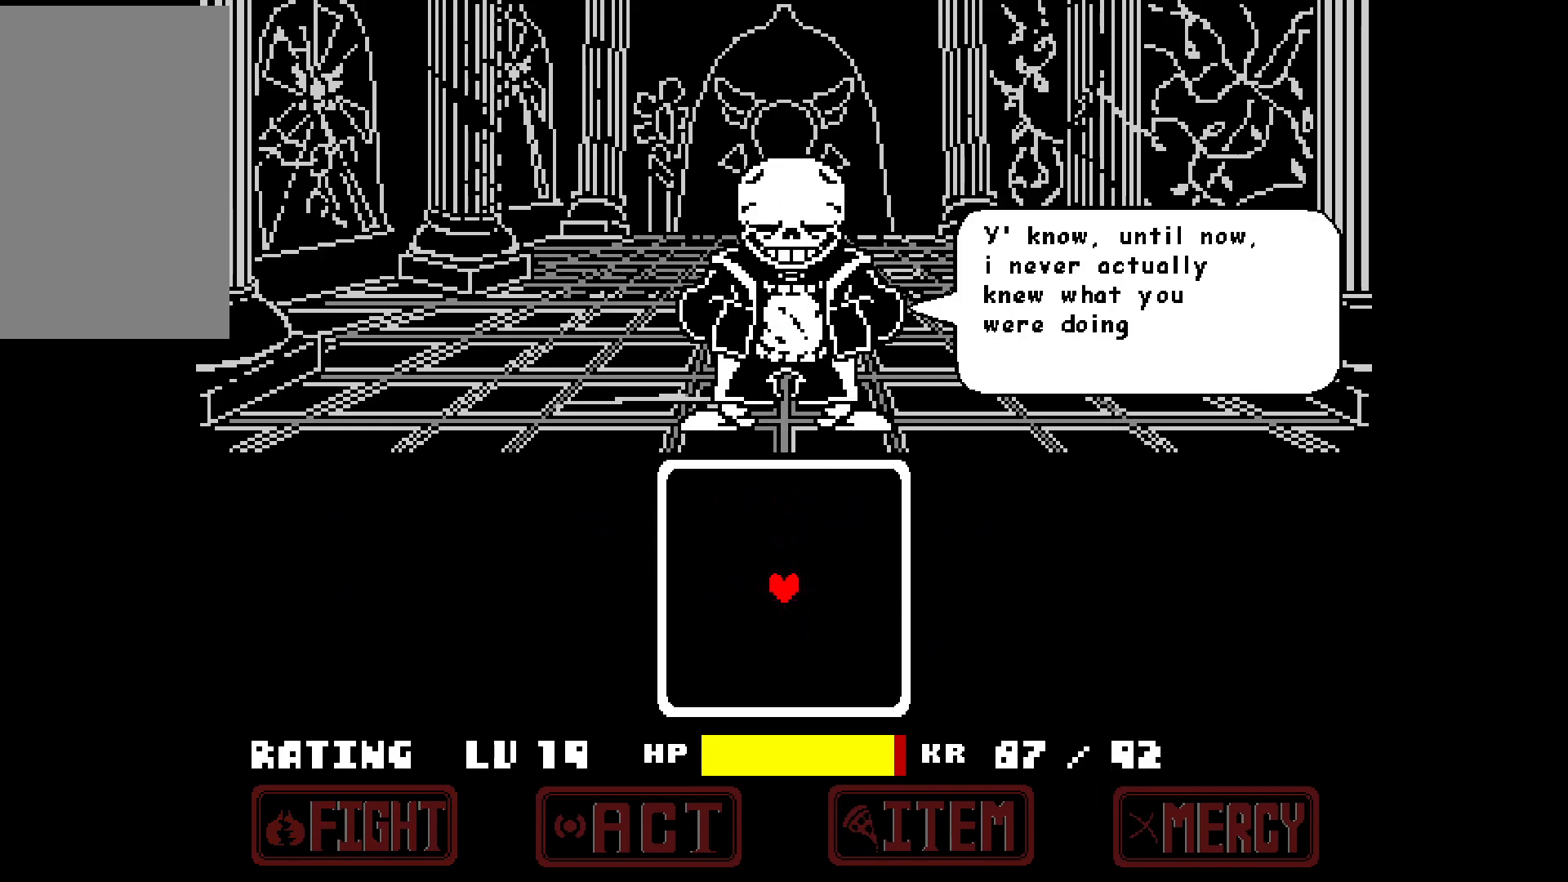
{"keys": [], "events": [[117, "z", "down"], [267, "z", "up"], [400, "x", "down"], [500, "x", "up"]]}
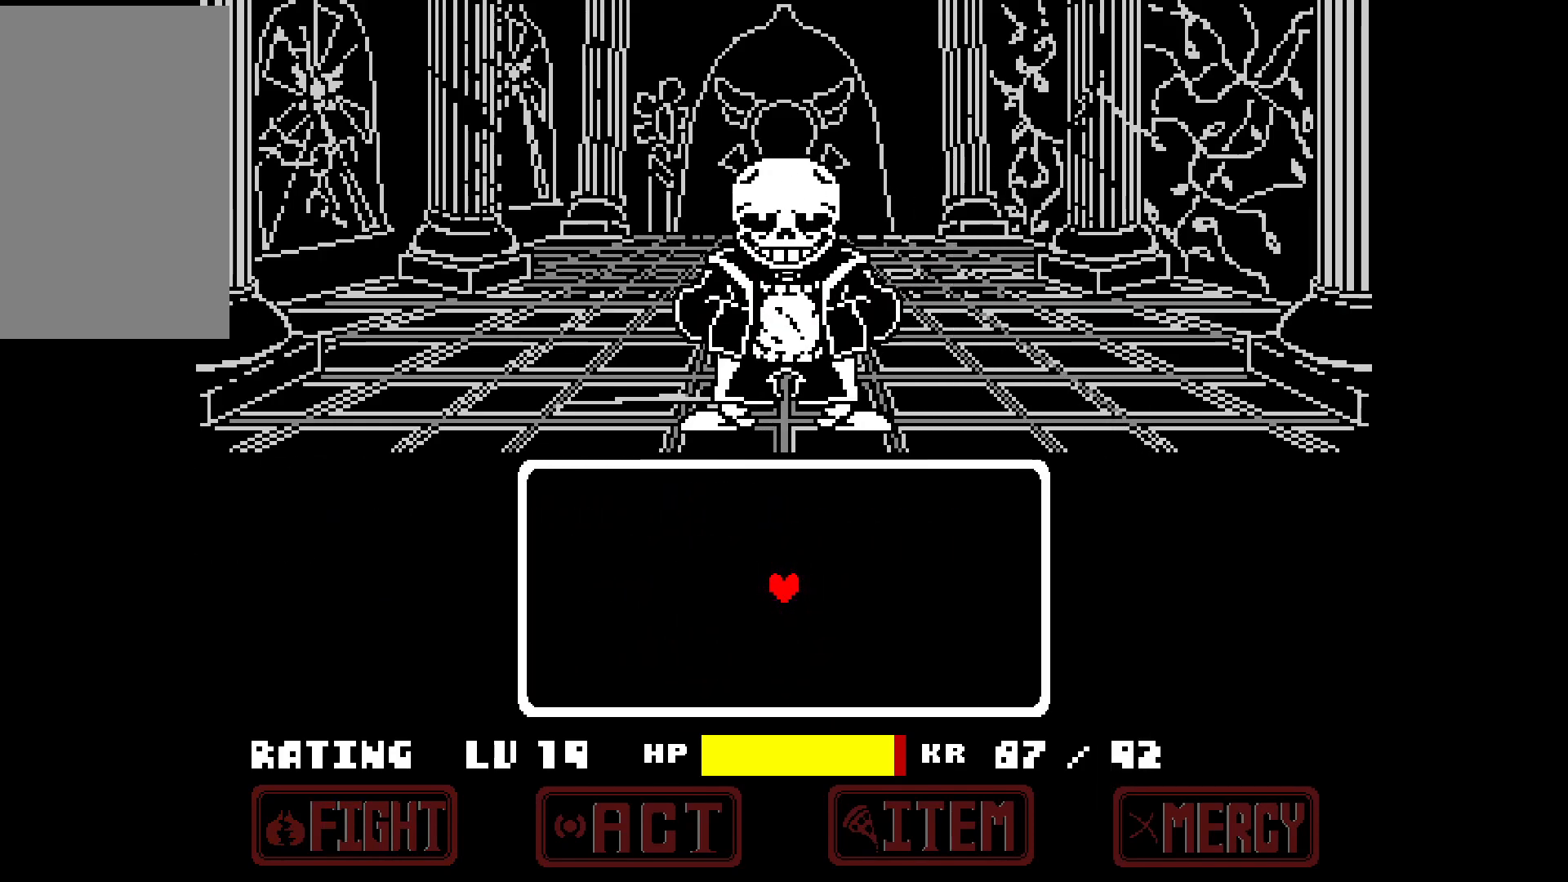
{"keys": [], "events": []}
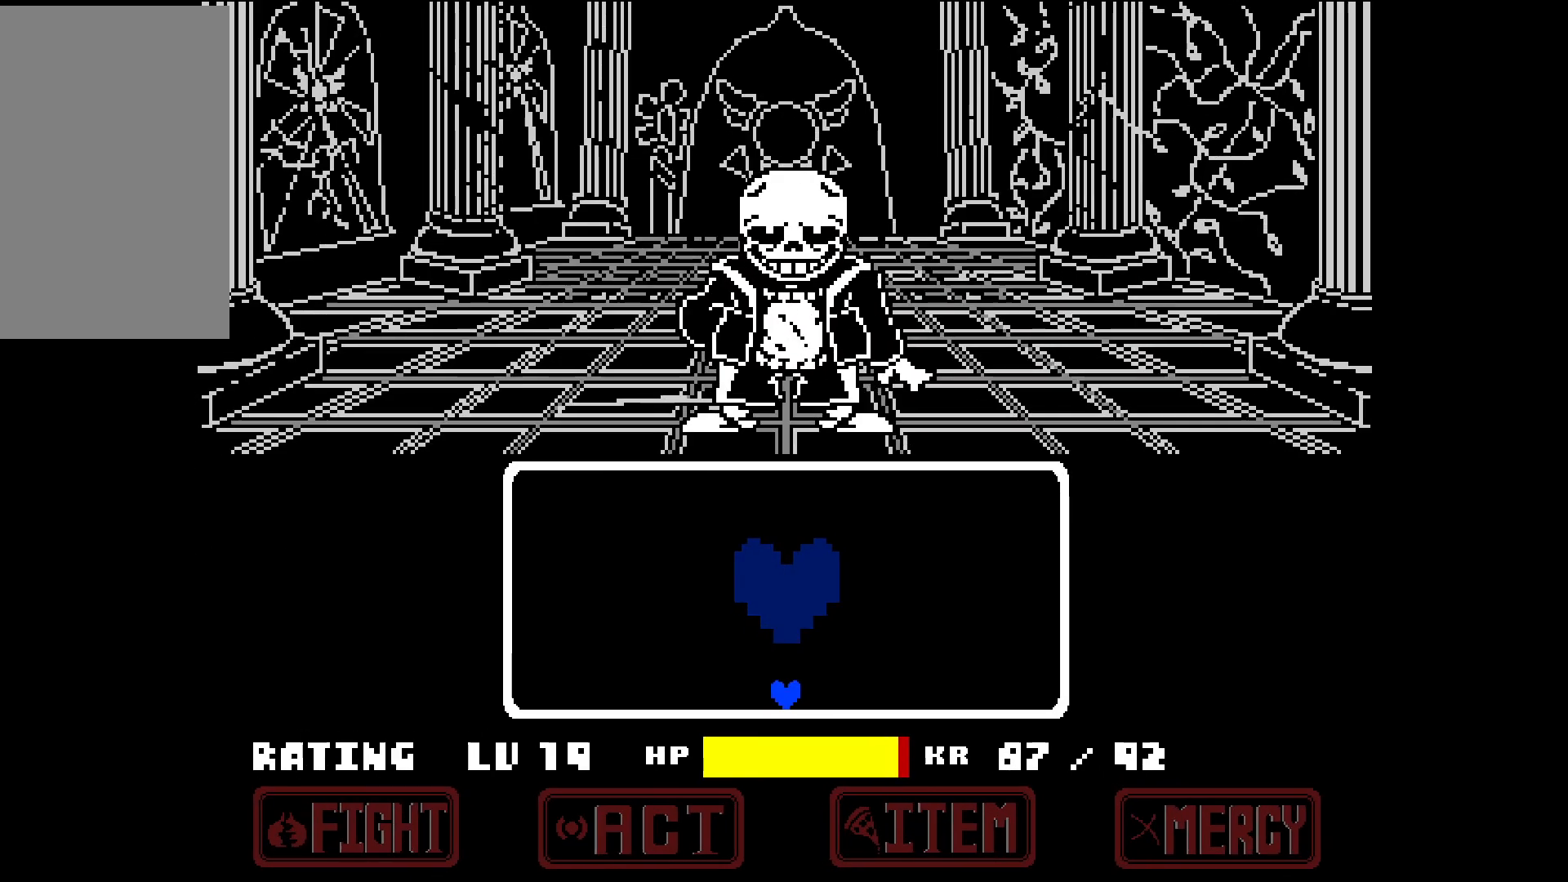
{"keys": [], "events": []}
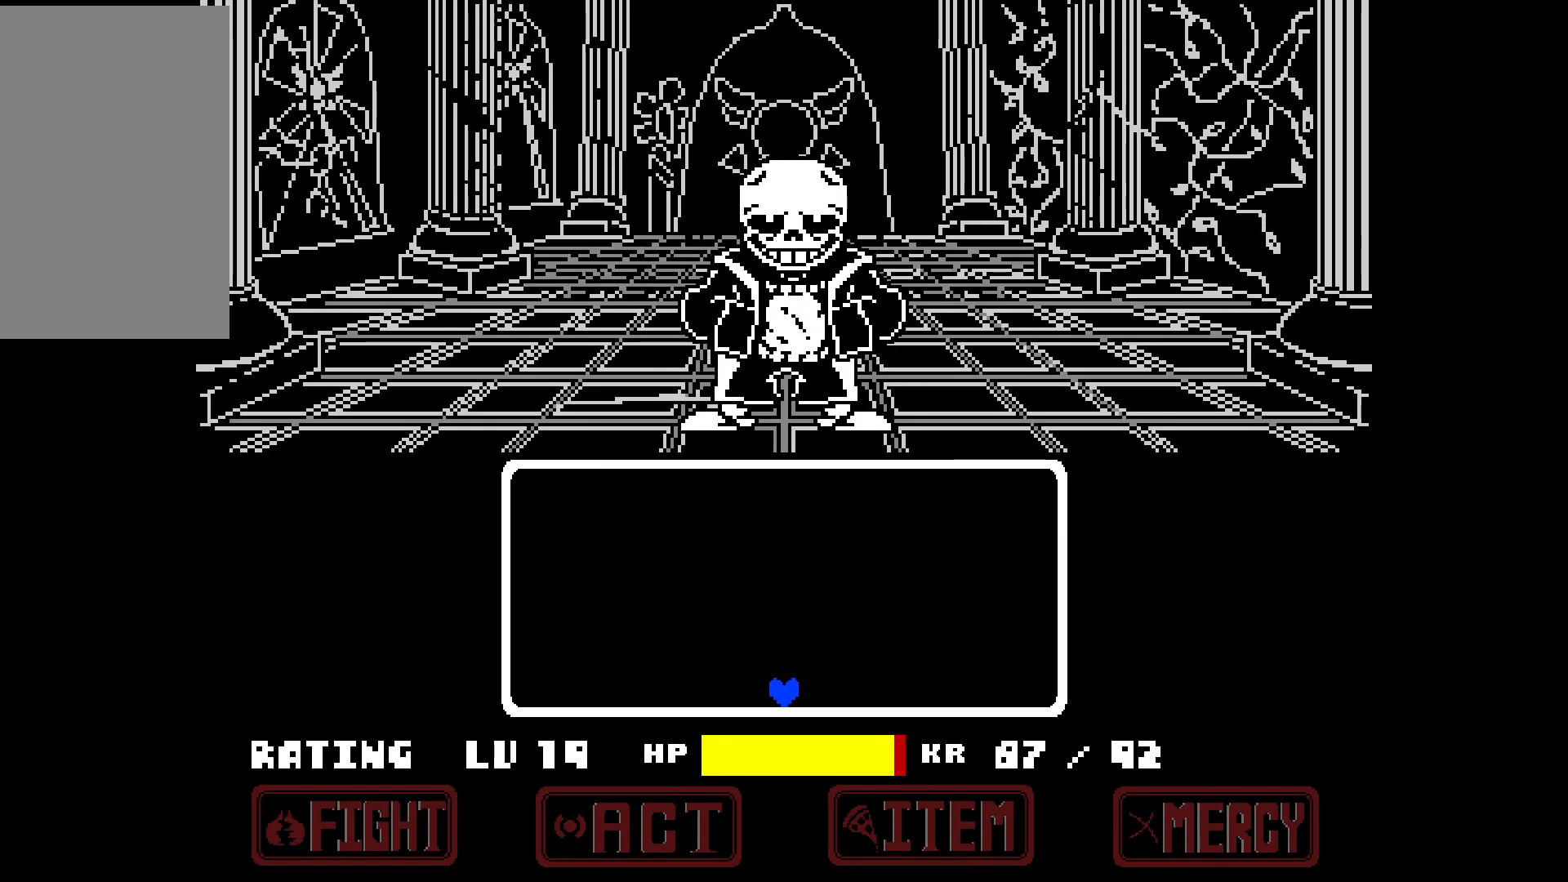
{"keys": ["up"], "events": [[500, "up", "down"]]}
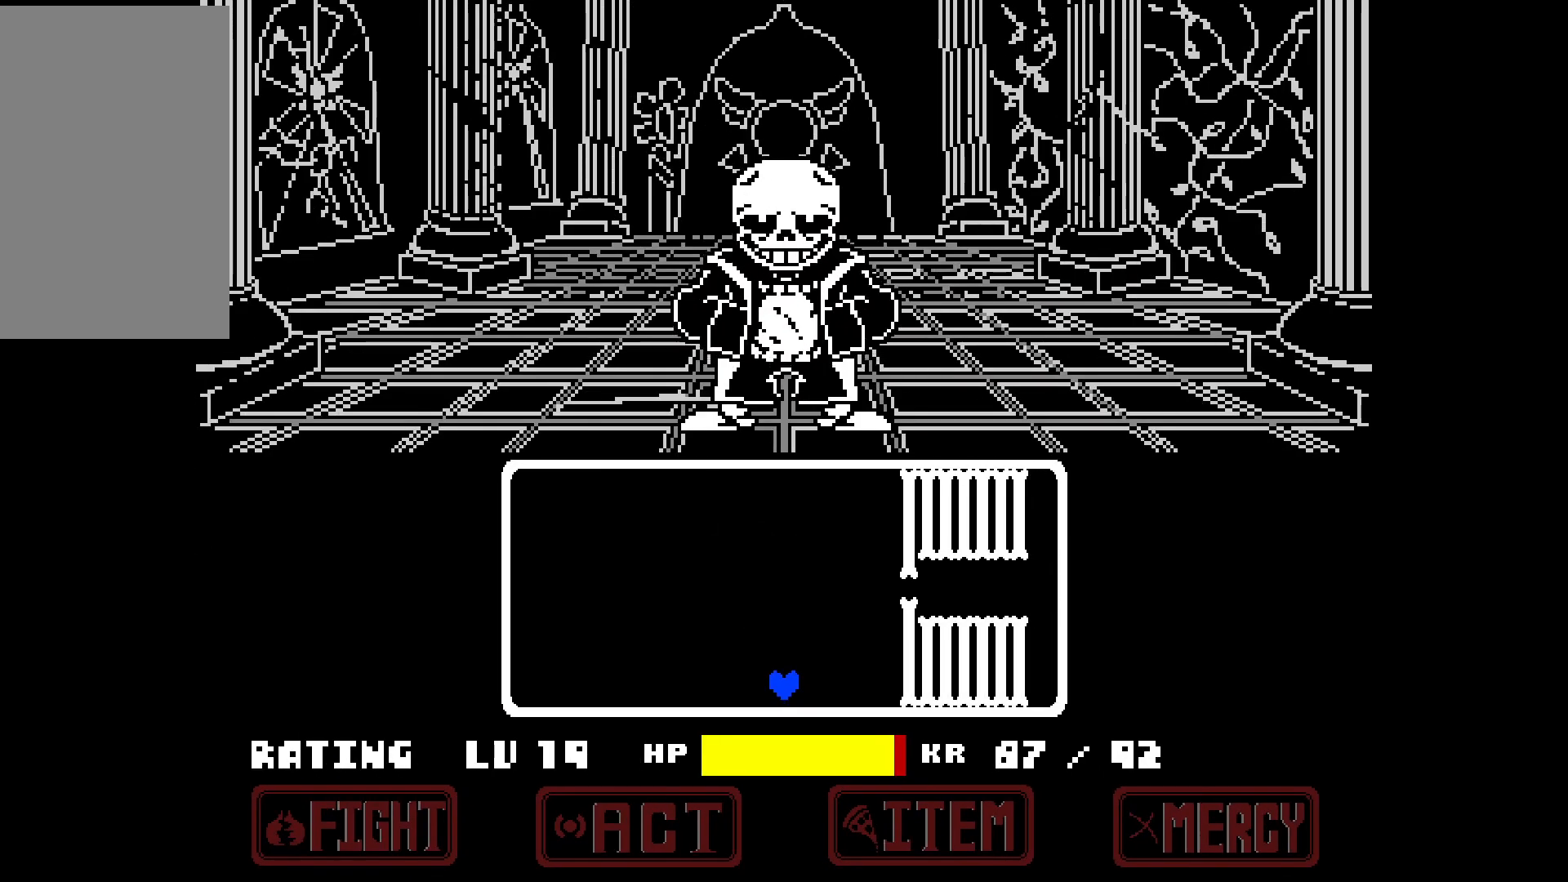
{"keys": ["right"], "events": [[133, "left", "down"], [250, "left", "up"], [250, "right", "down"], [300, "up", "up"]]}
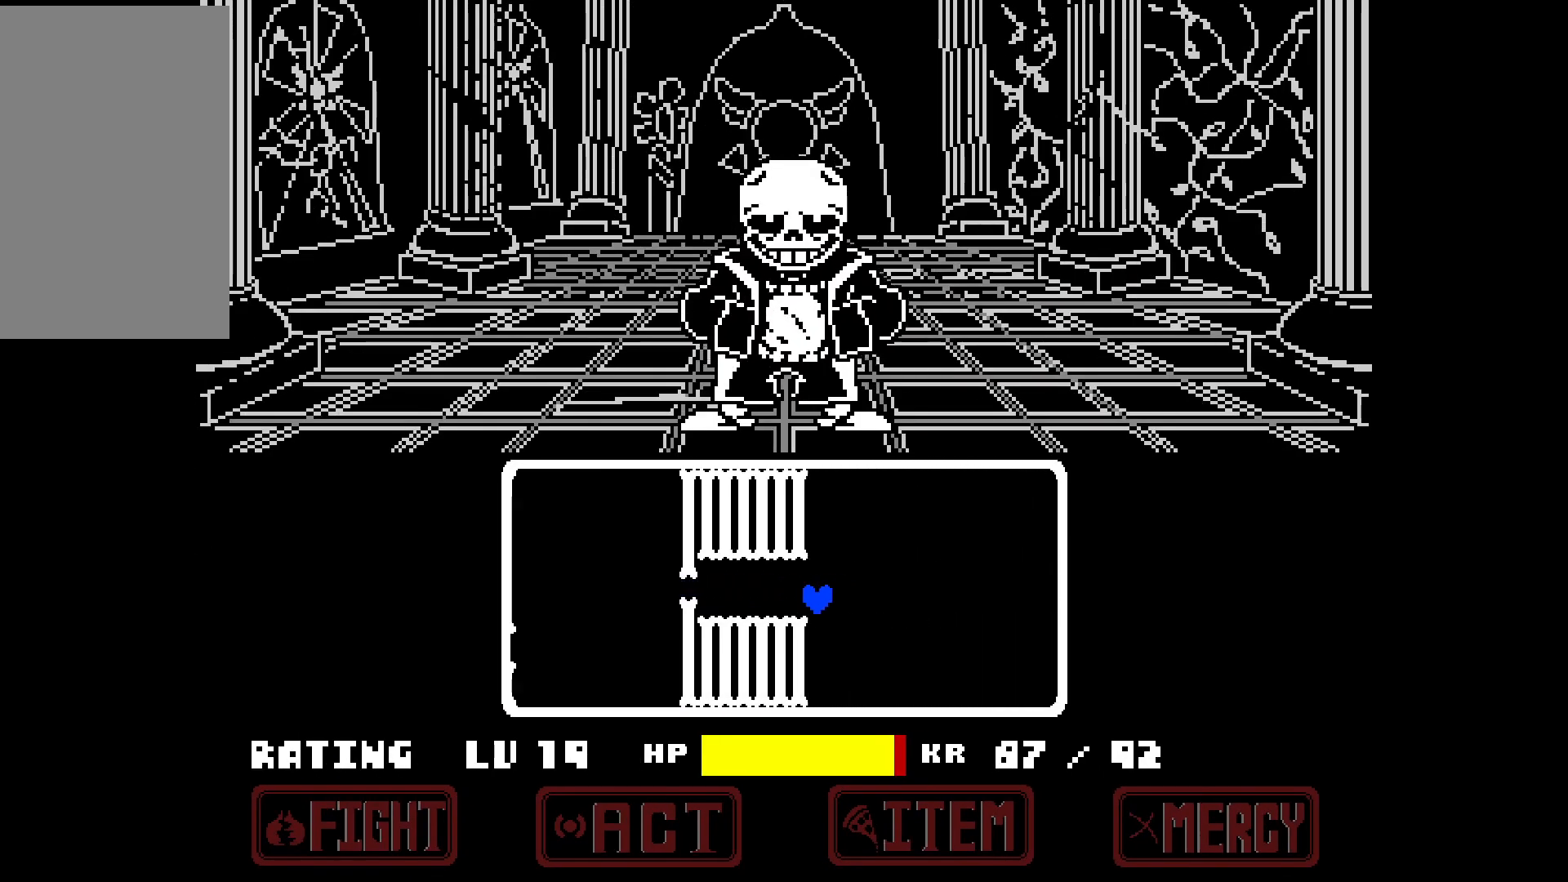
{"keys": ["right"], "events": [[67, "right", "up"], [167, "left", "down"], [300, "left", "up"], [400, "right", "down"], [400, "up", "down"], [483, "up", "up"]]}
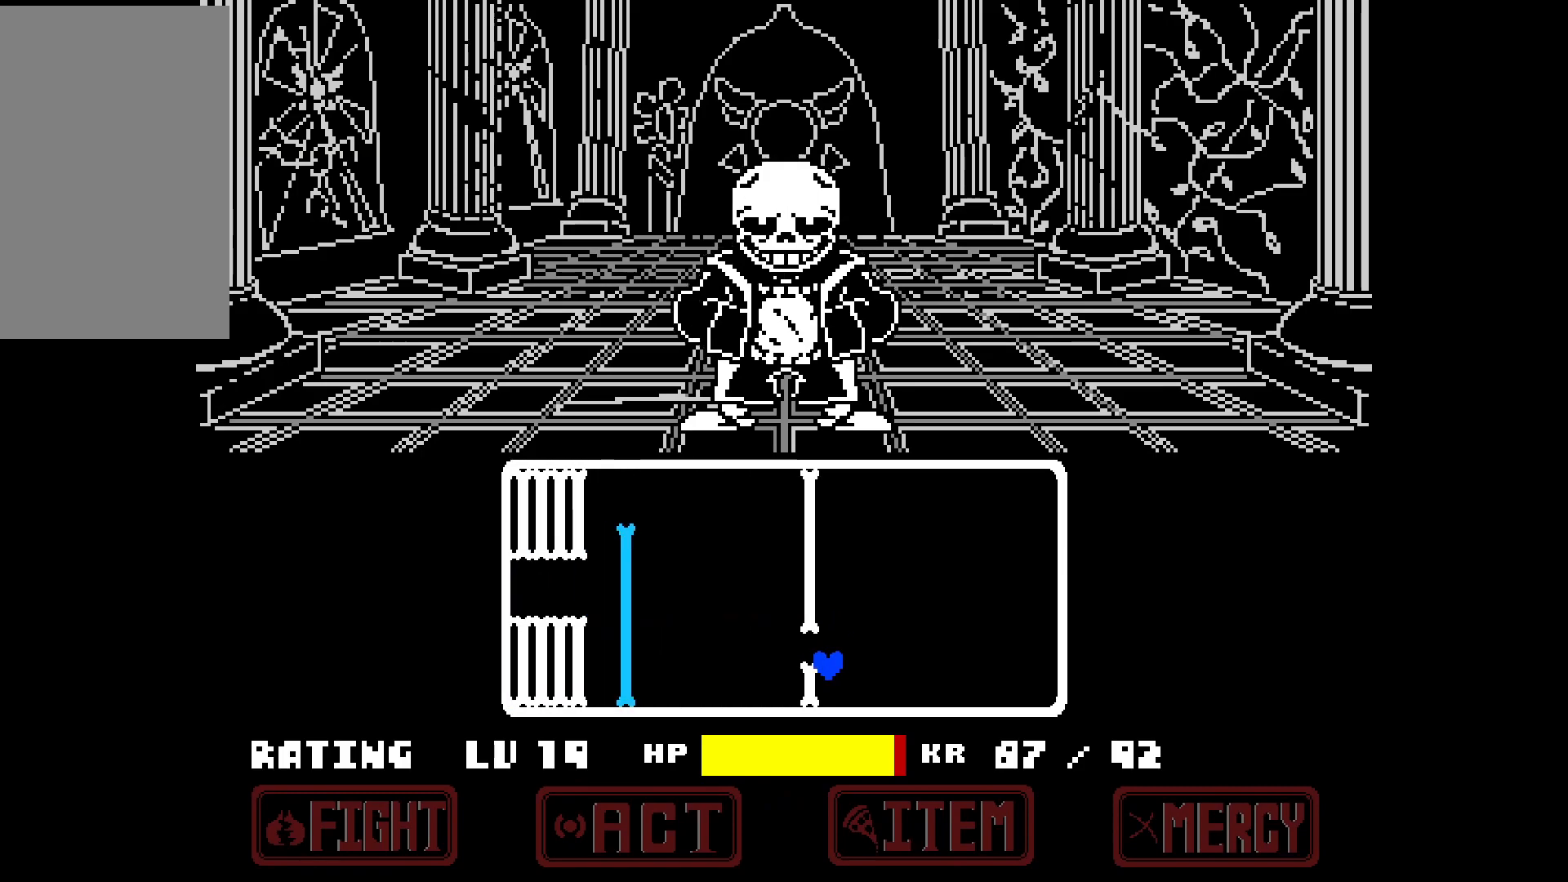
{"keys": [], "events": [[33, "right", "up"], [67, "right", "down"], [217, "right", "up"]]}
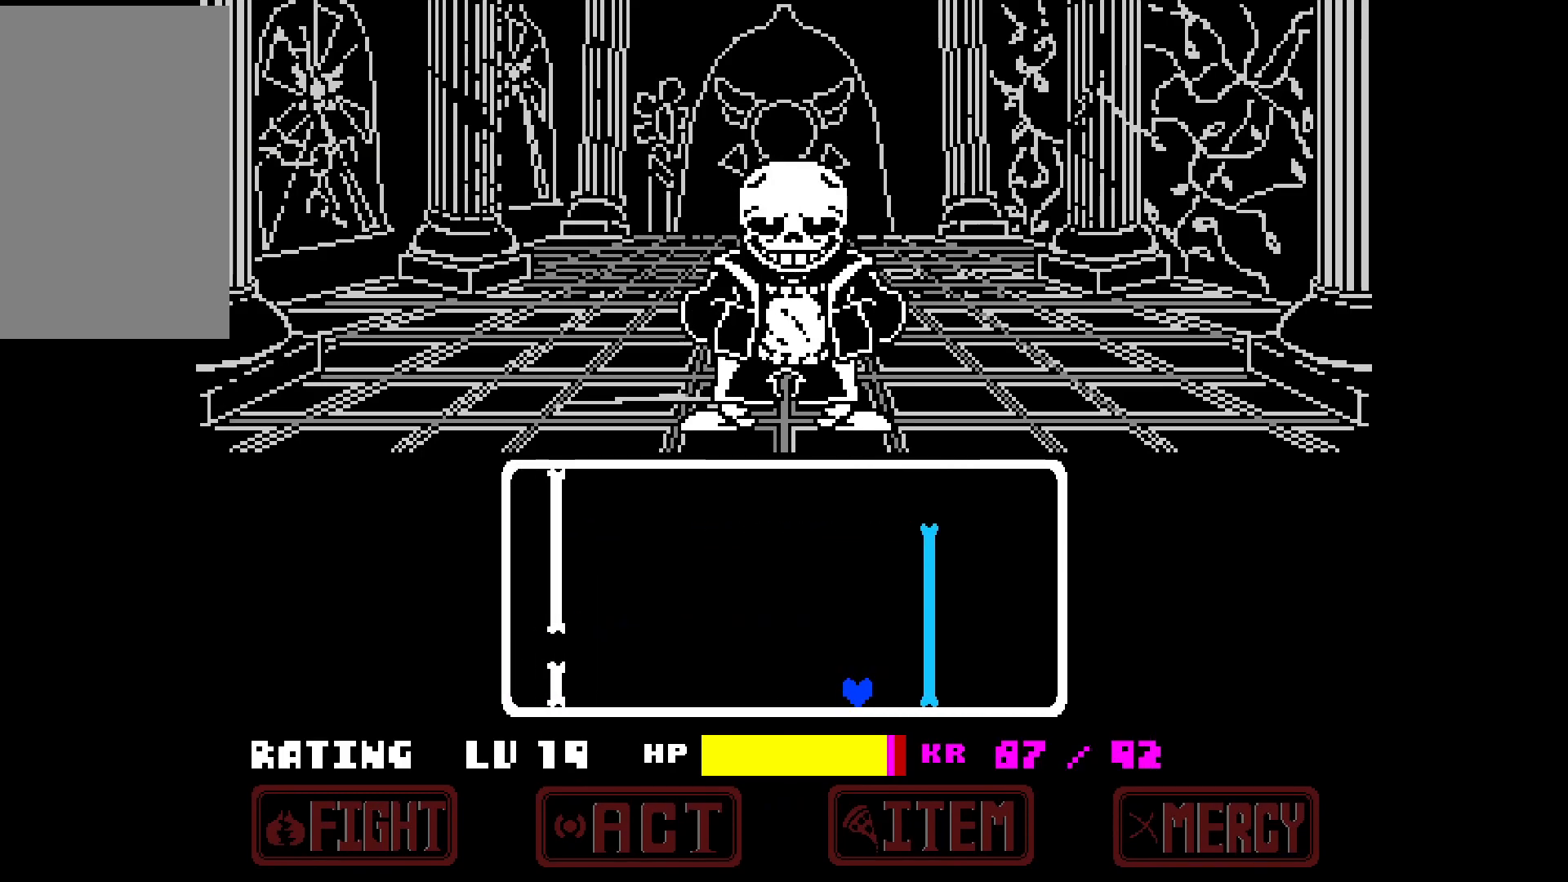
{"keys": ["right"], "events": [[283, "up", "down"], [383, "up", "up"], [467, "right", "down"]]}
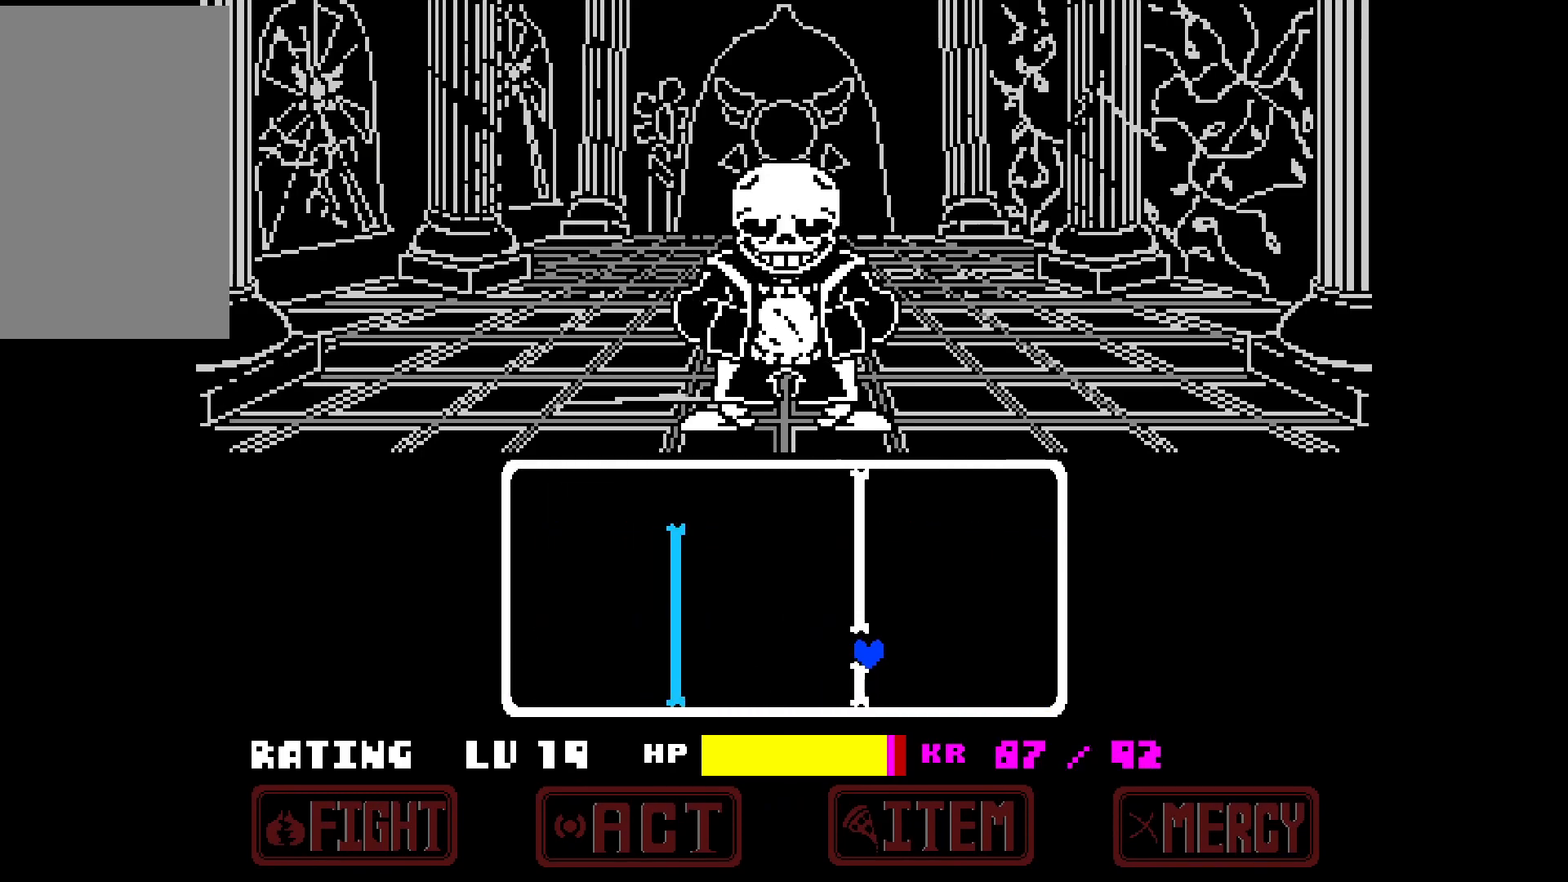
{"keys": [], "events": [[67, "right", "up"]]}
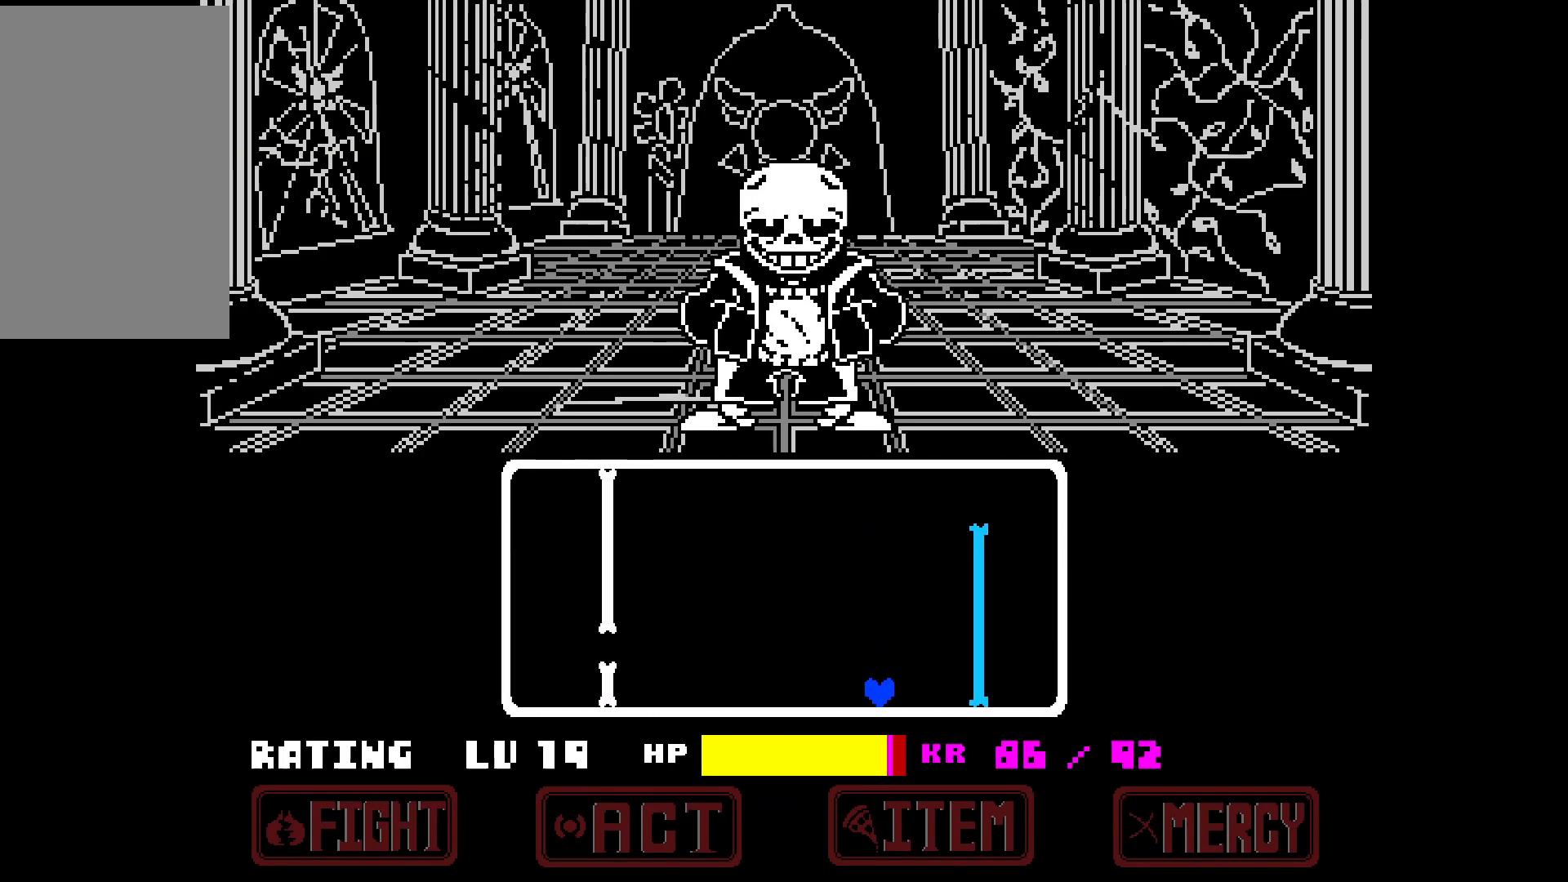
{"keys": [], "events": [[183, "up", "down"], [267, "up", "up"]]}
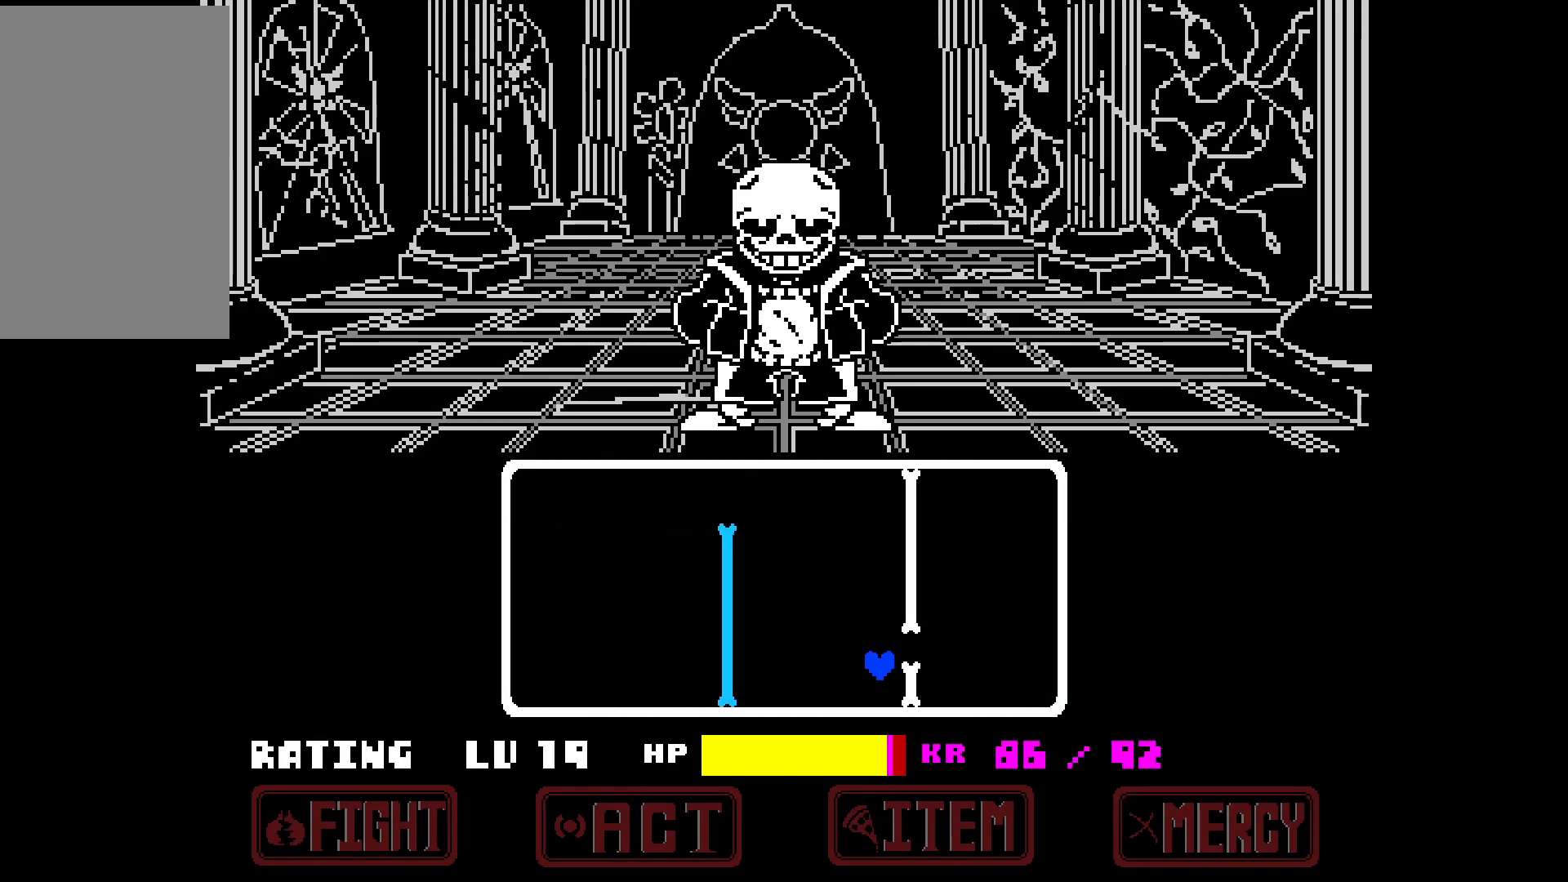
{"keys": [], "events": []}
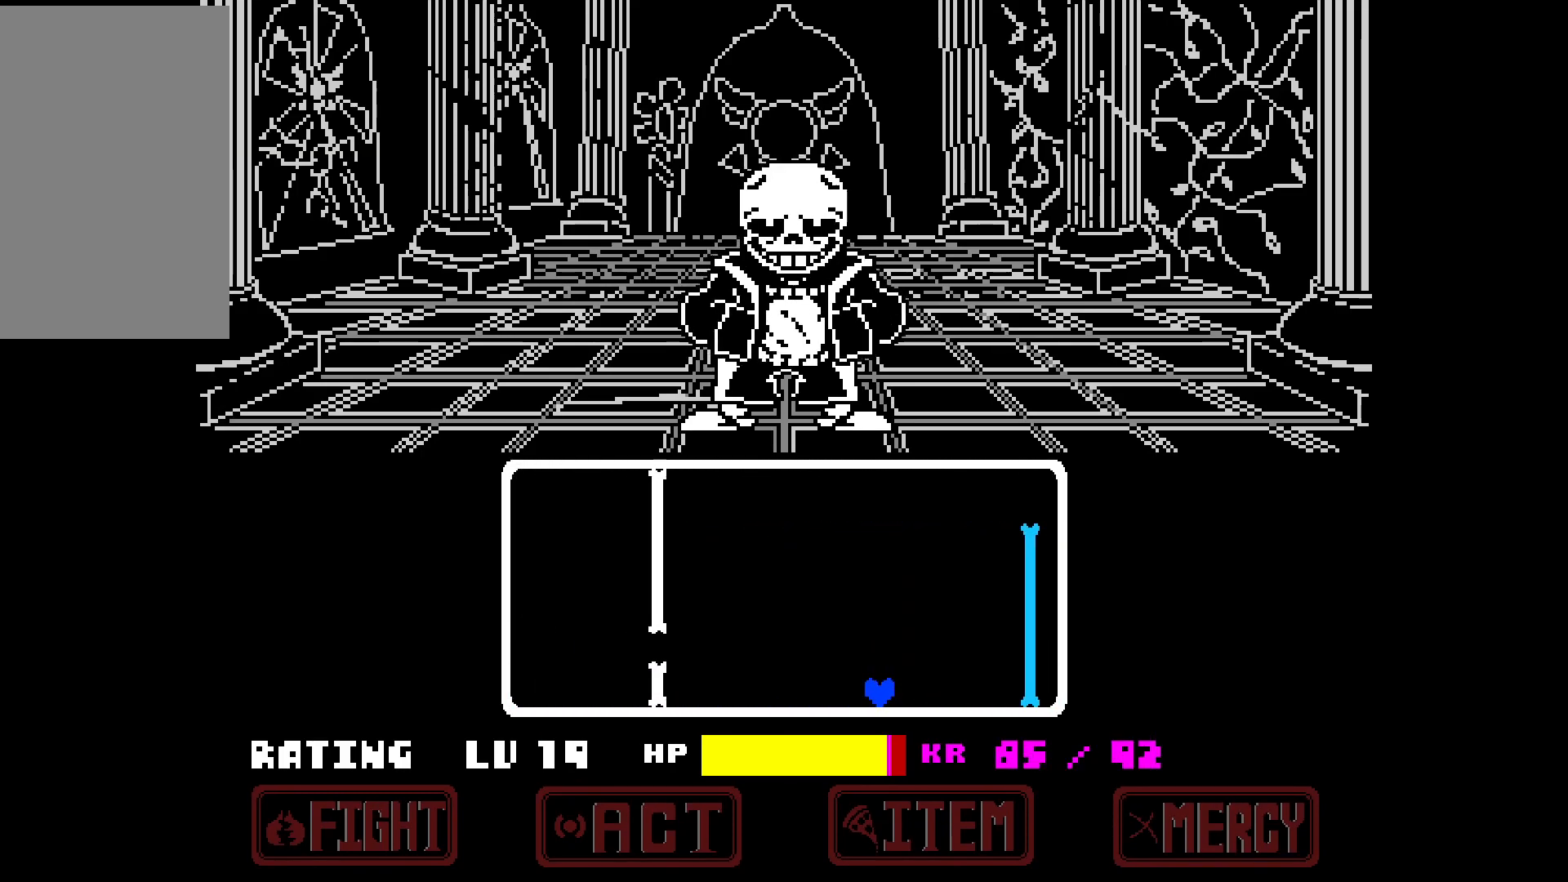
{"keys": [], "events": [[150, "up", "down"], [250, "up", "up"]]}
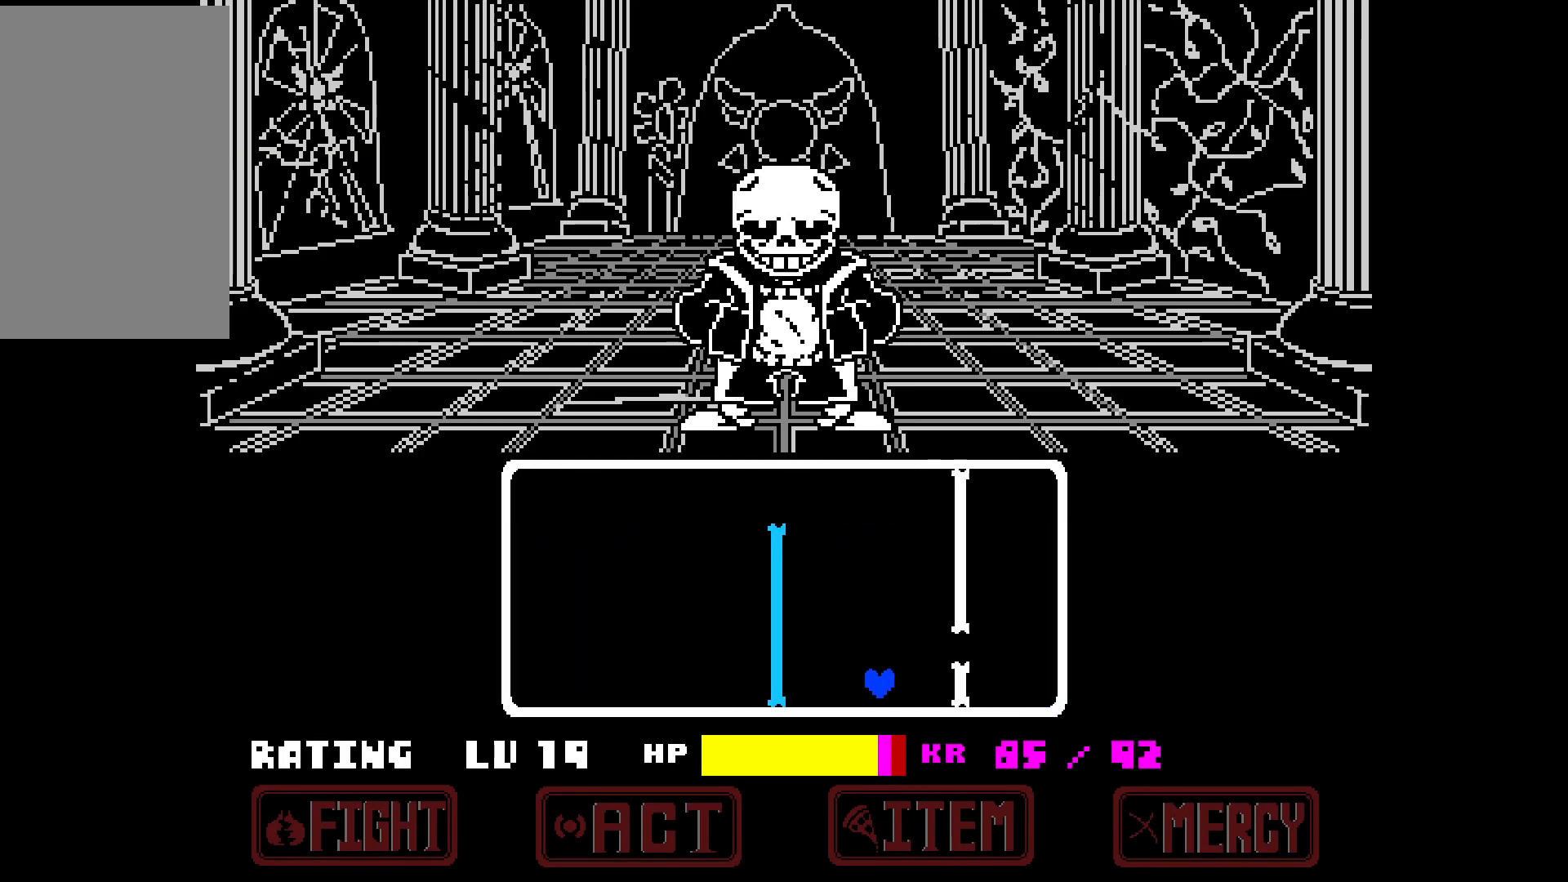
{"keys": [], "events": []}
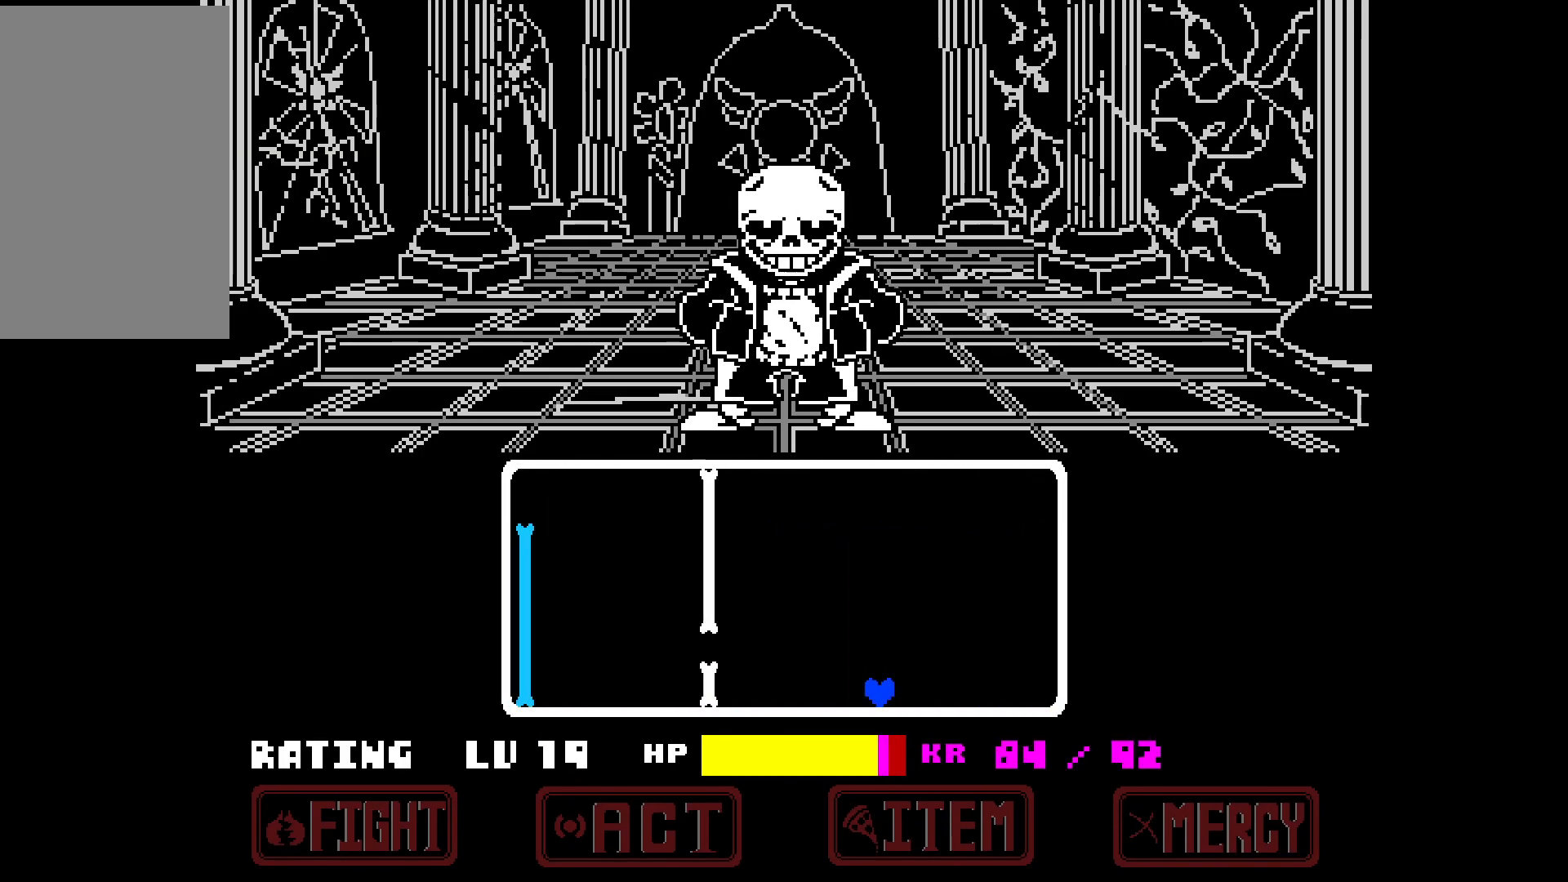
{"keys": [], "events": [[50, "up", "down"], [133, "up", "up"]]}
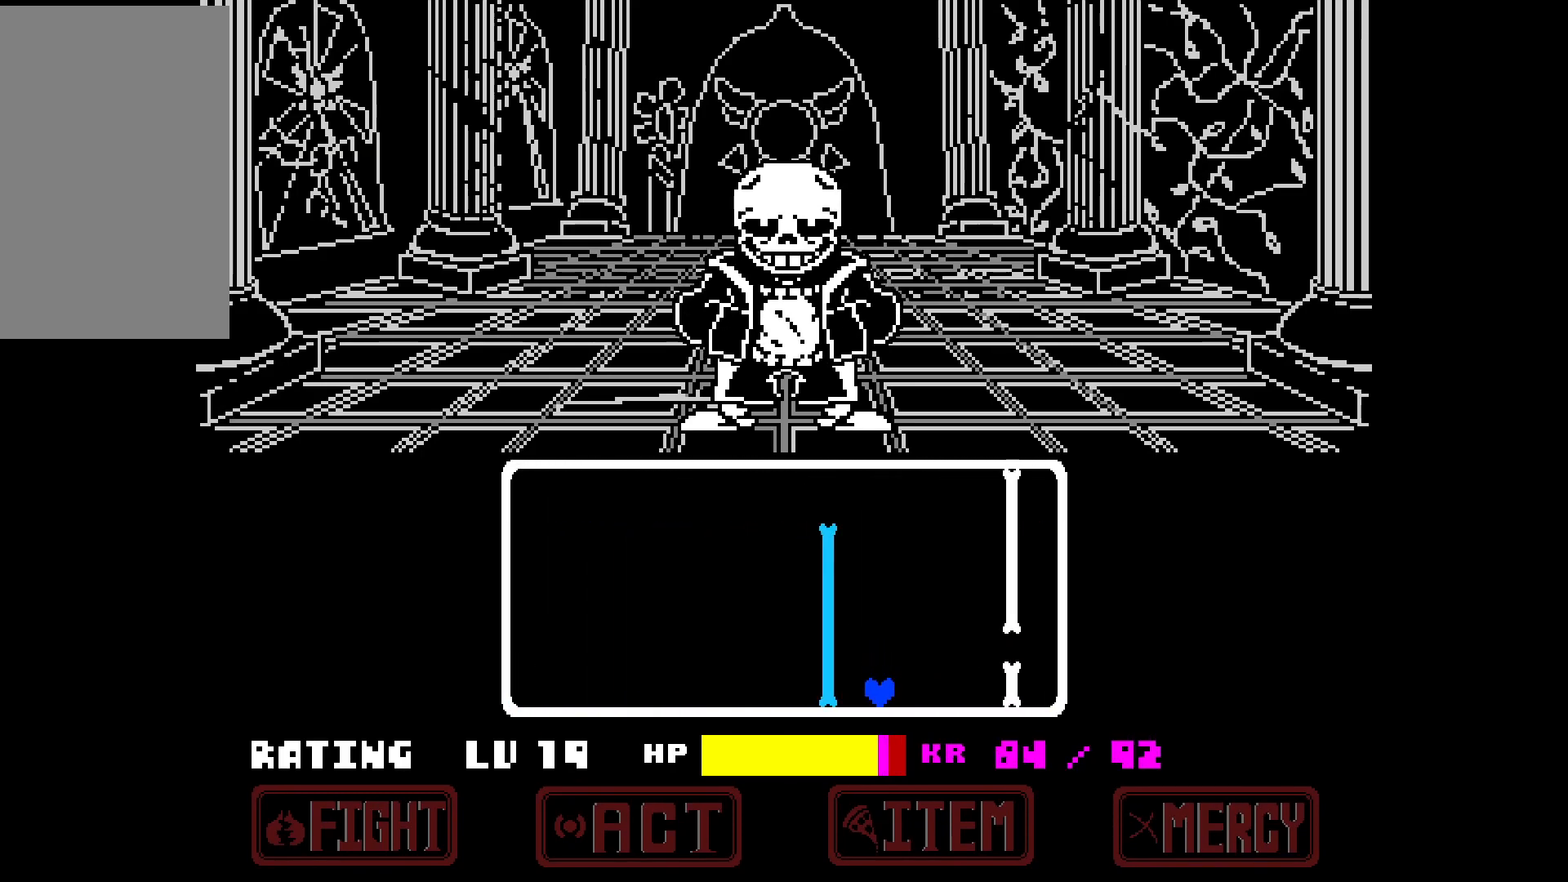
{"keys": [], "events": []}
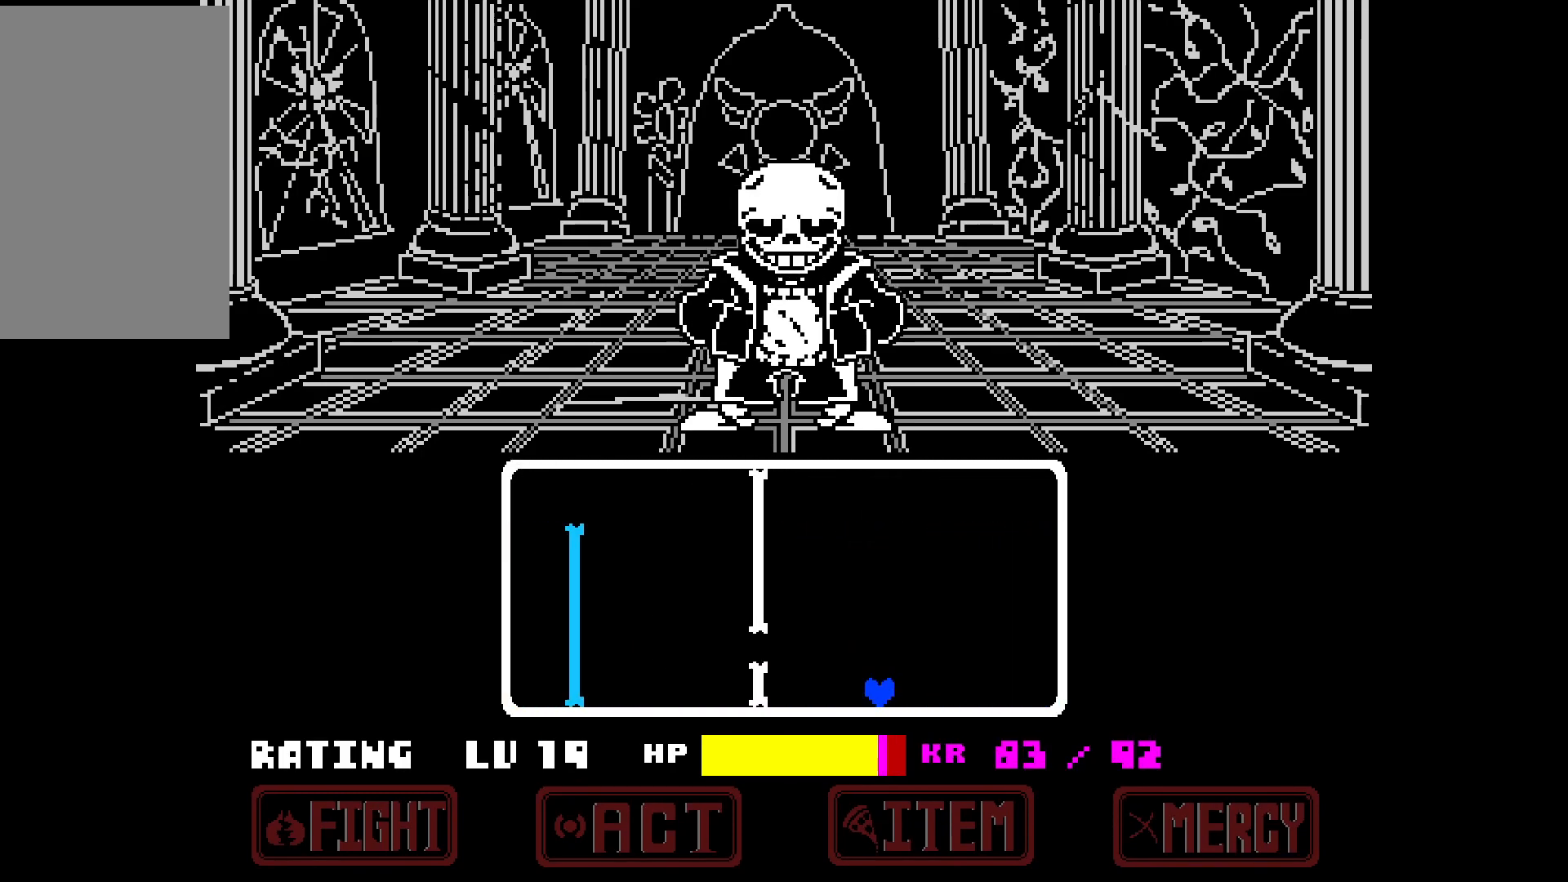
{"keys": [], "events": [[33, "up", "down"], [117, "up", "up"], [317, "right", "down"], [450, "right", "up"]]}
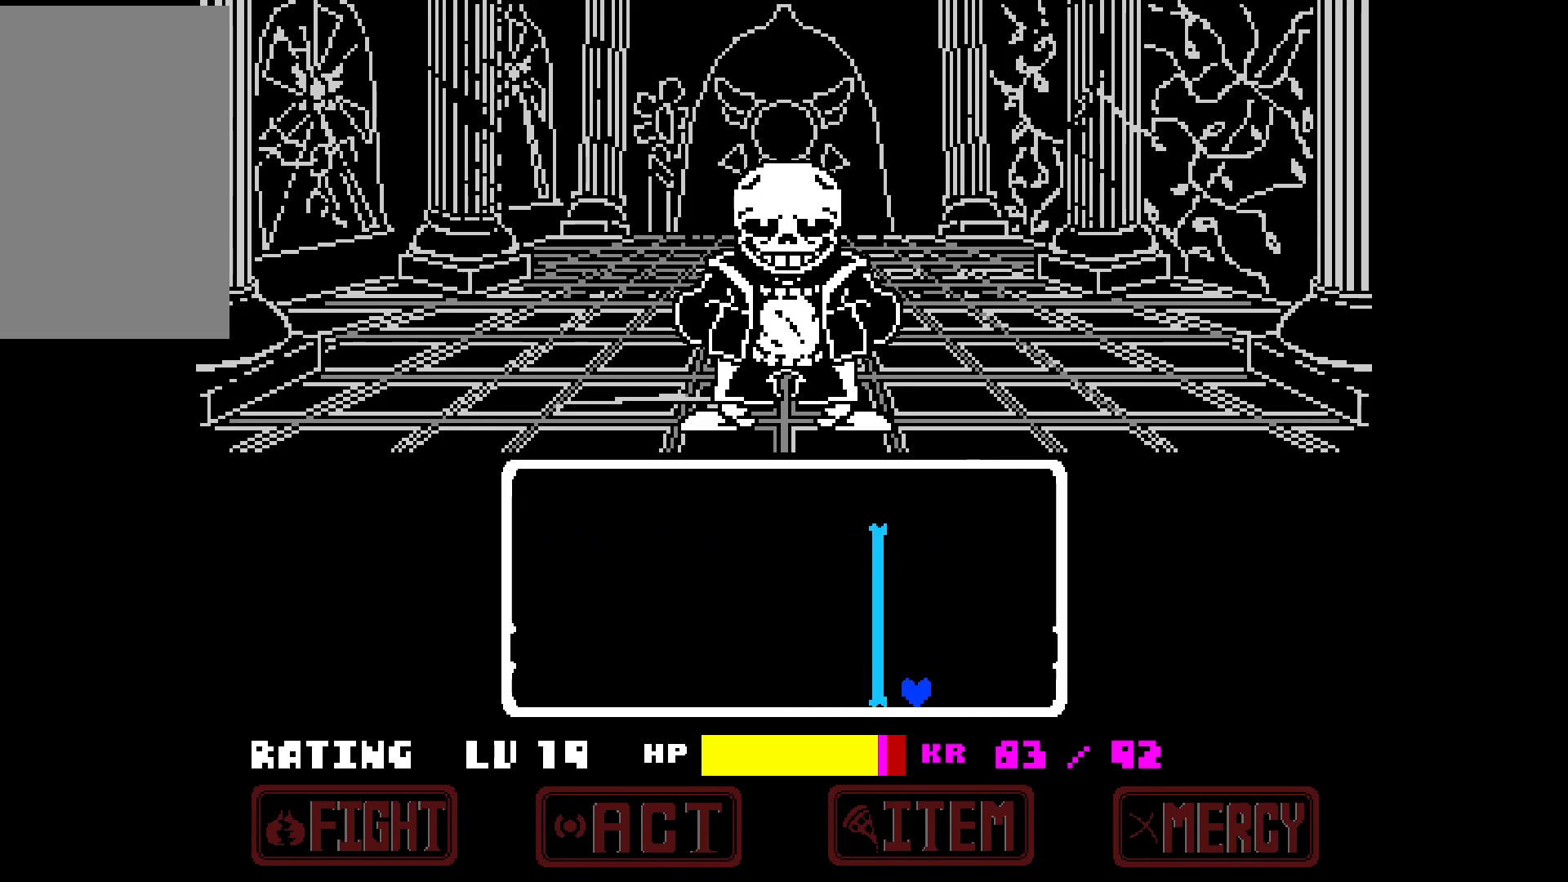
{"keys": ["up"], "events": [[417, "up", "down"]]}
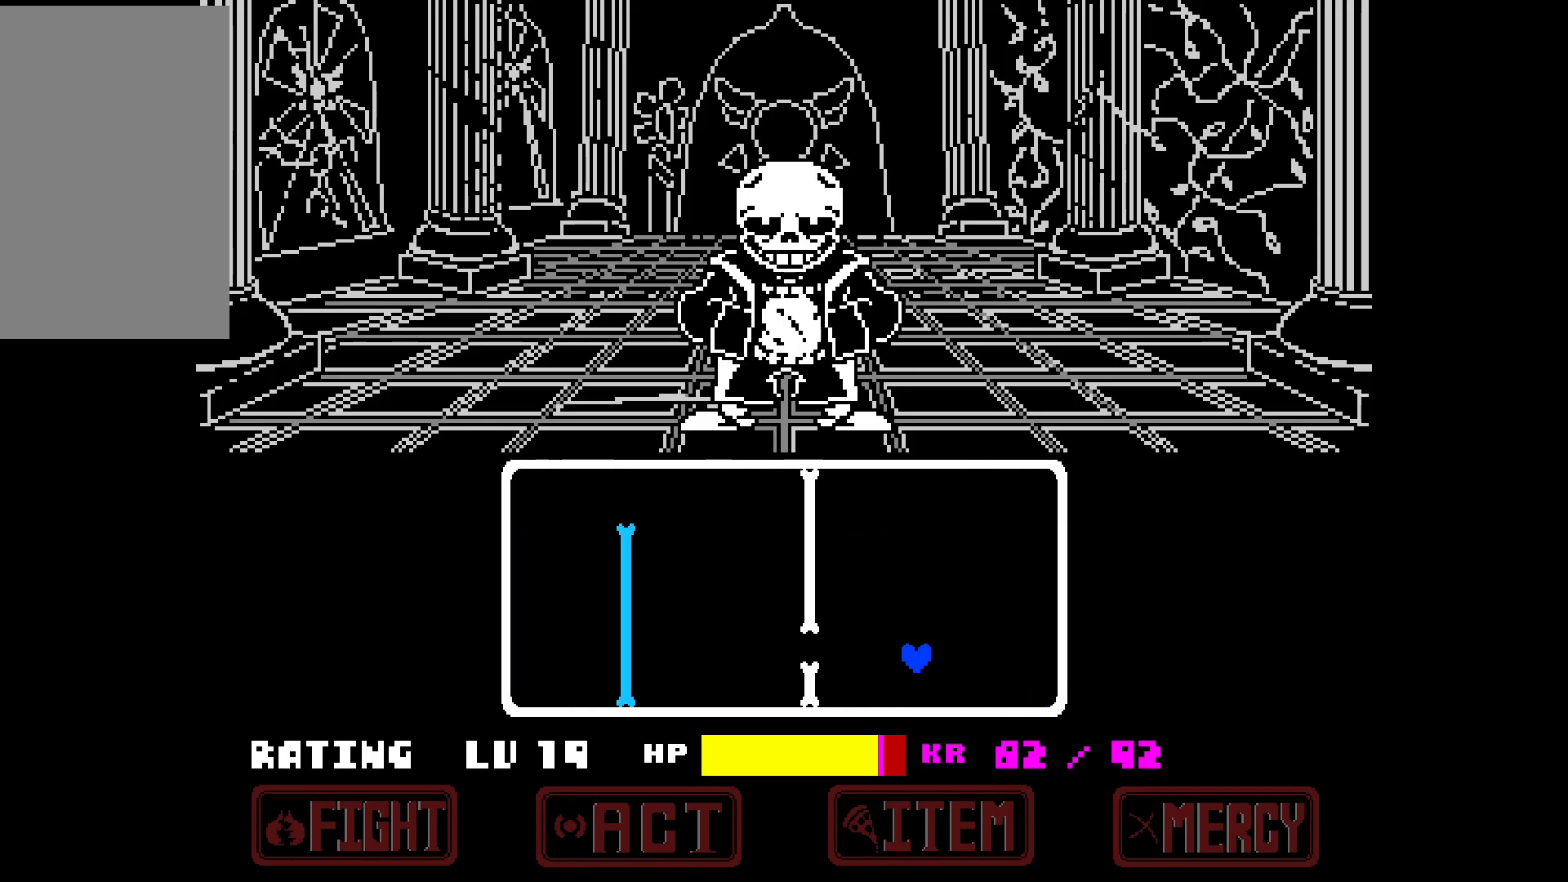
{"keys": [], "events": [[67, "up", "up"], [217, "right", "down"], [350, "right", "up"]]}
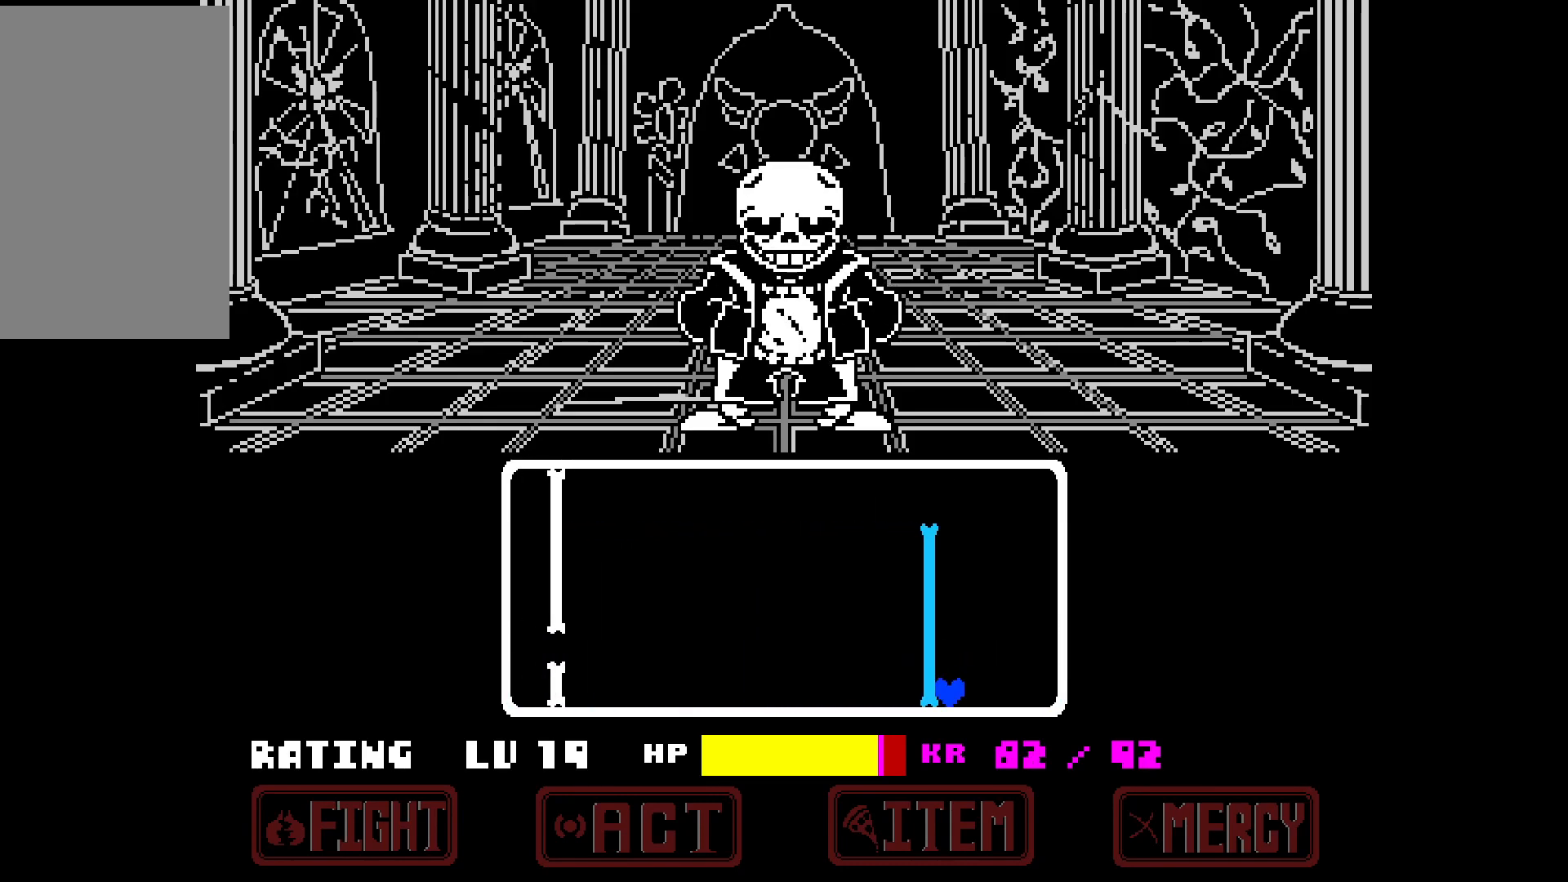
{"keys": [], "events": [[417, "up", "down"], [500, "up", "up"]]}
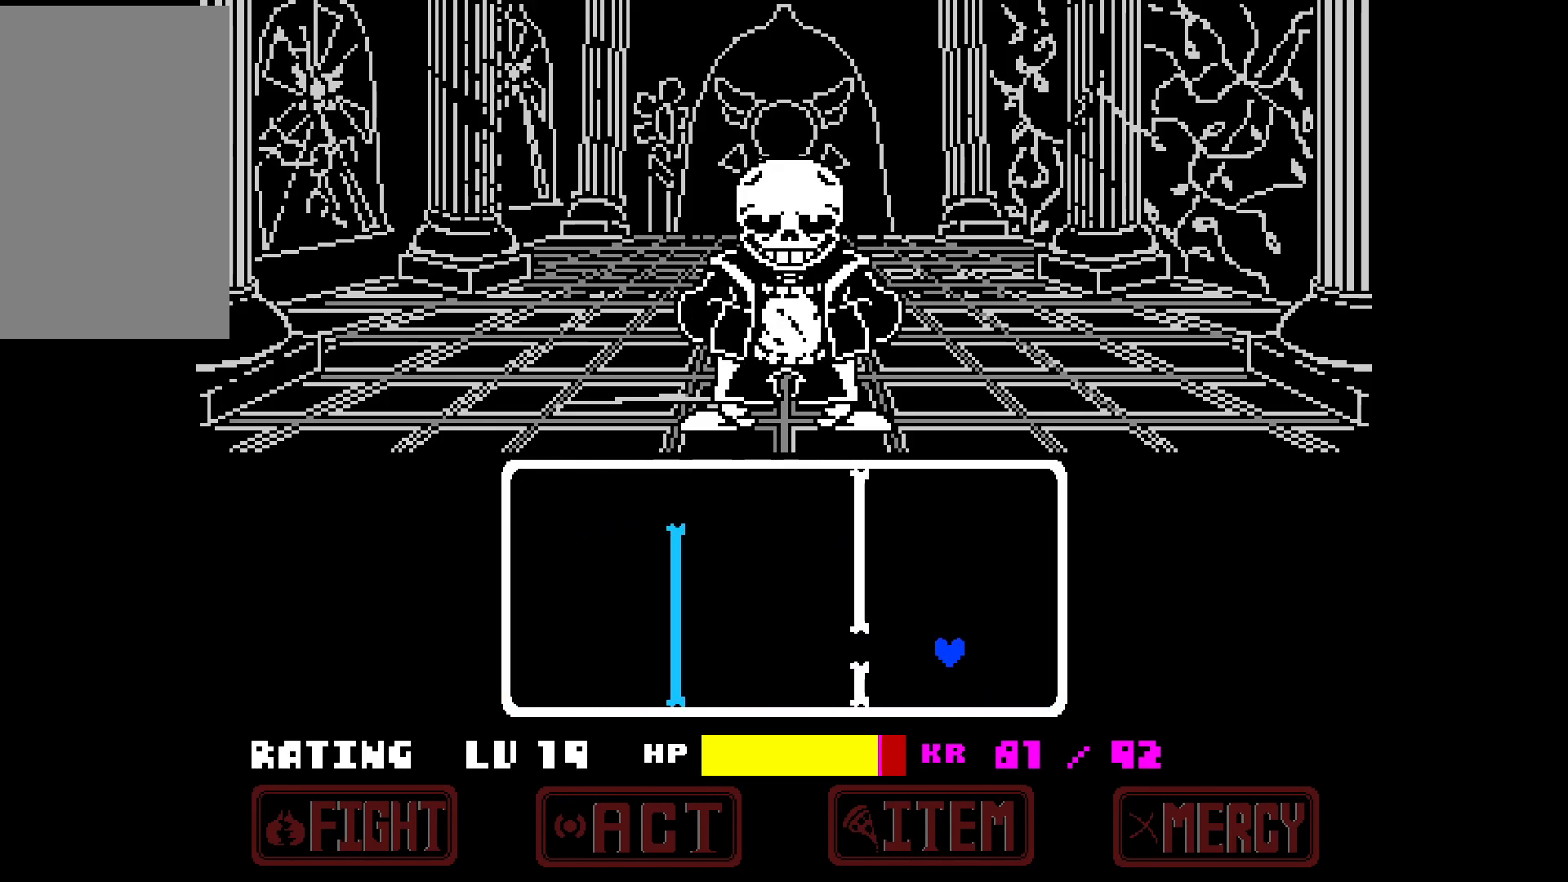
{"keys": [], "events": []}
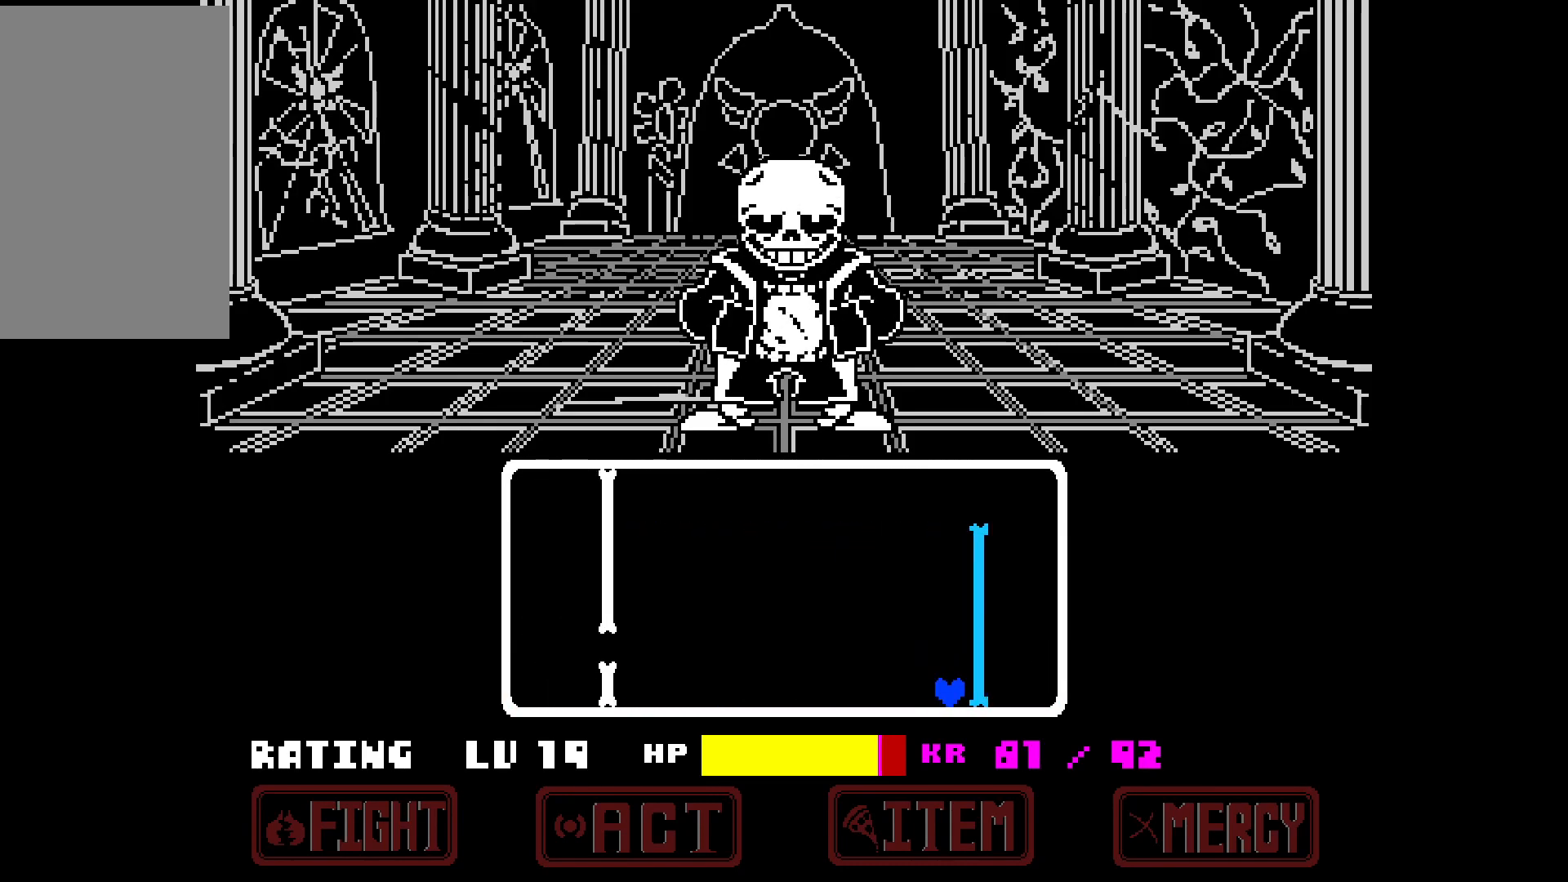
{"keys": [], "events": [[350, "up", "down"], [433, "up", "up"]]}
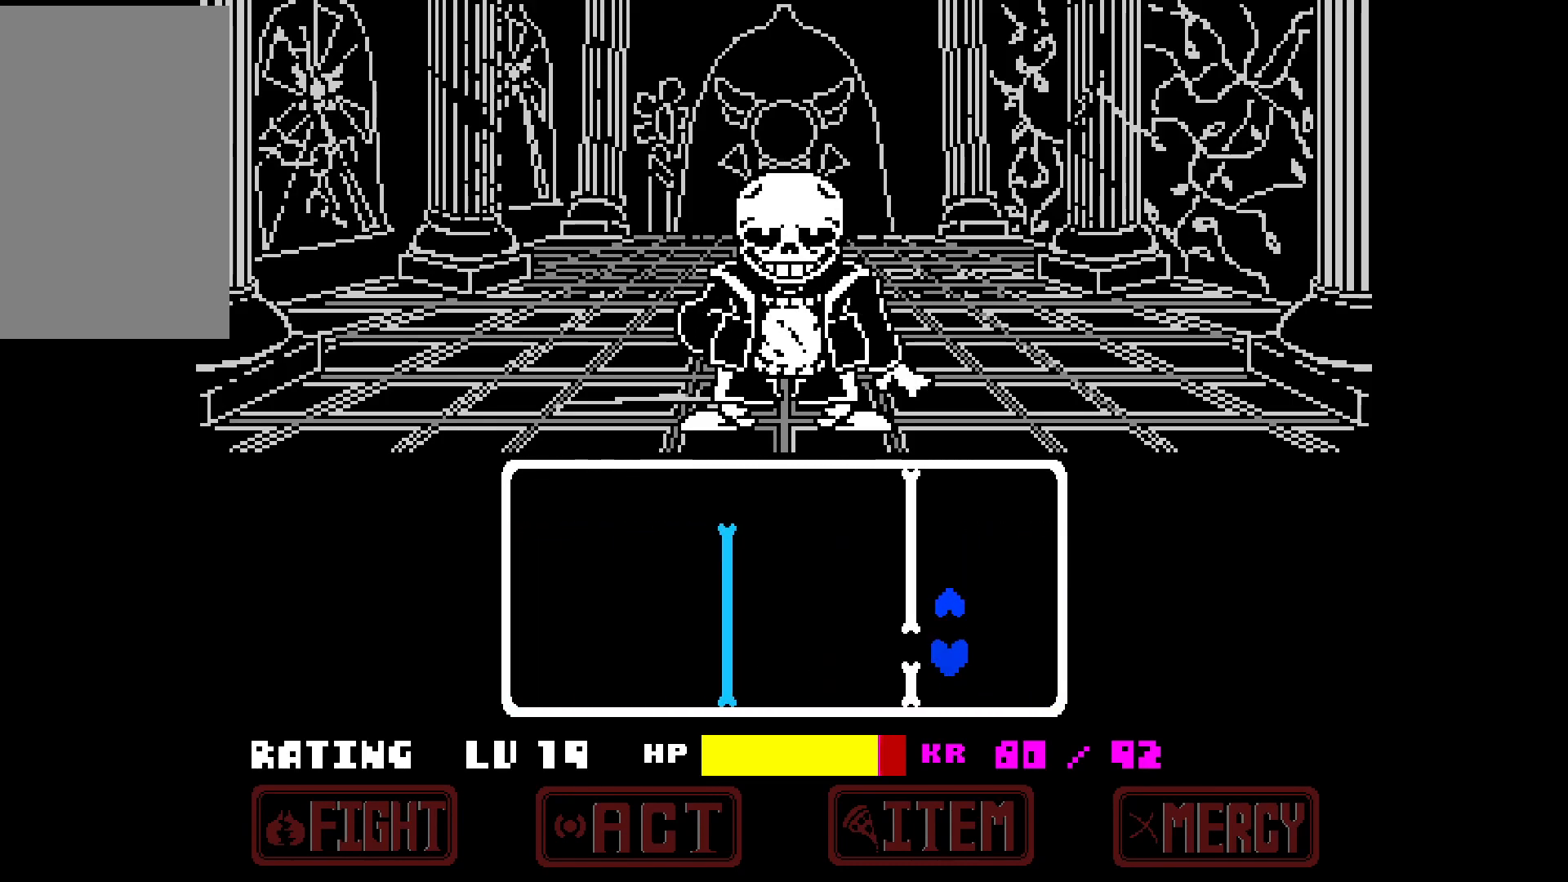
{"keys": ["left"], "events": [[500, "left", "down"]]}
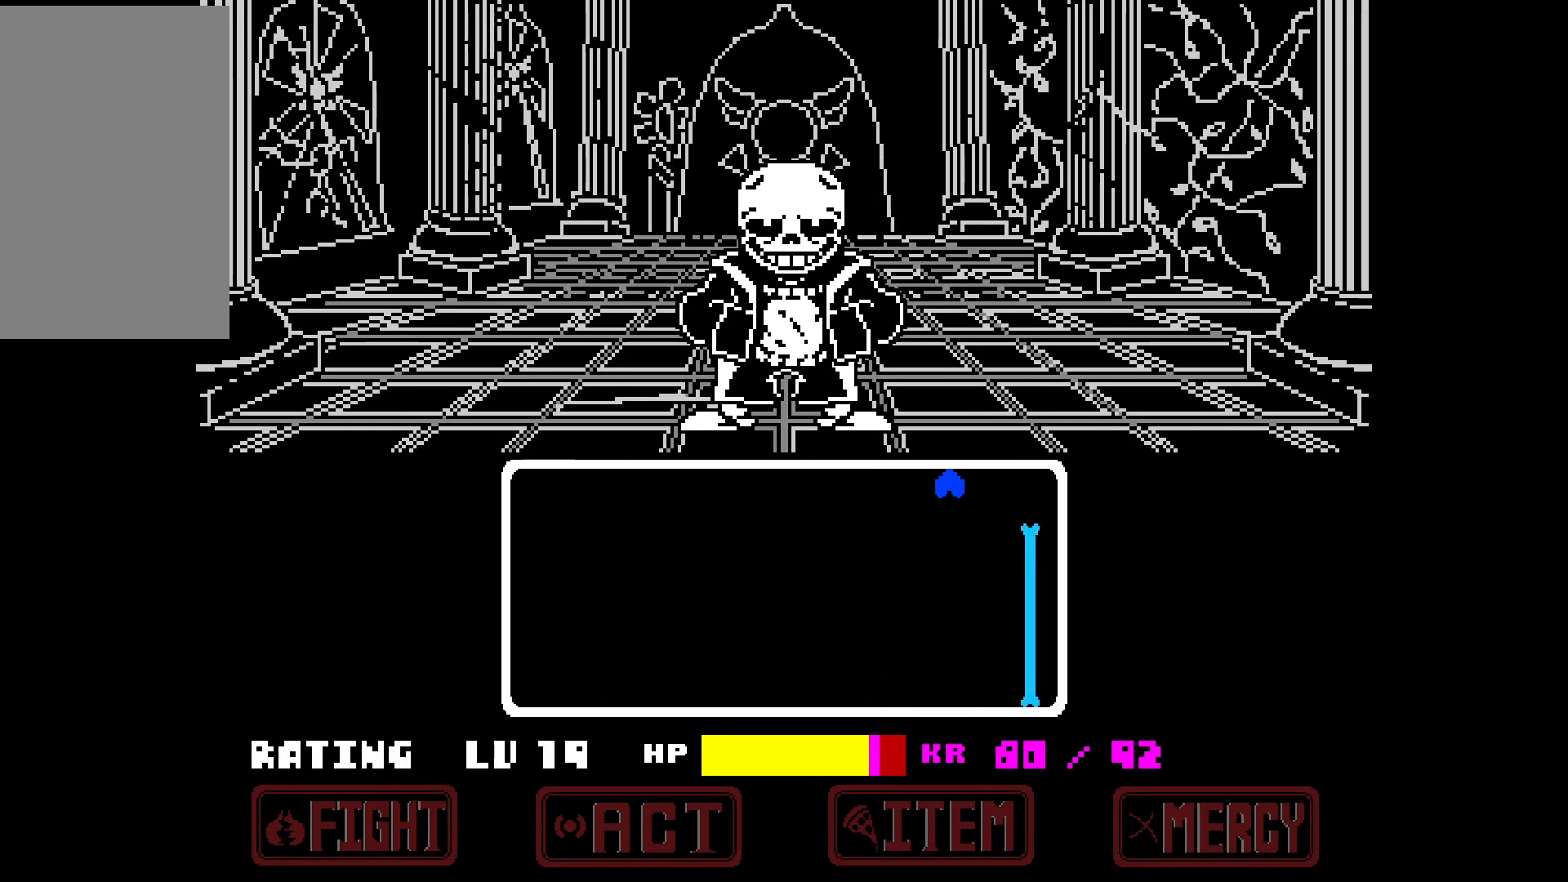
{"keys": ["left"], "events": []}